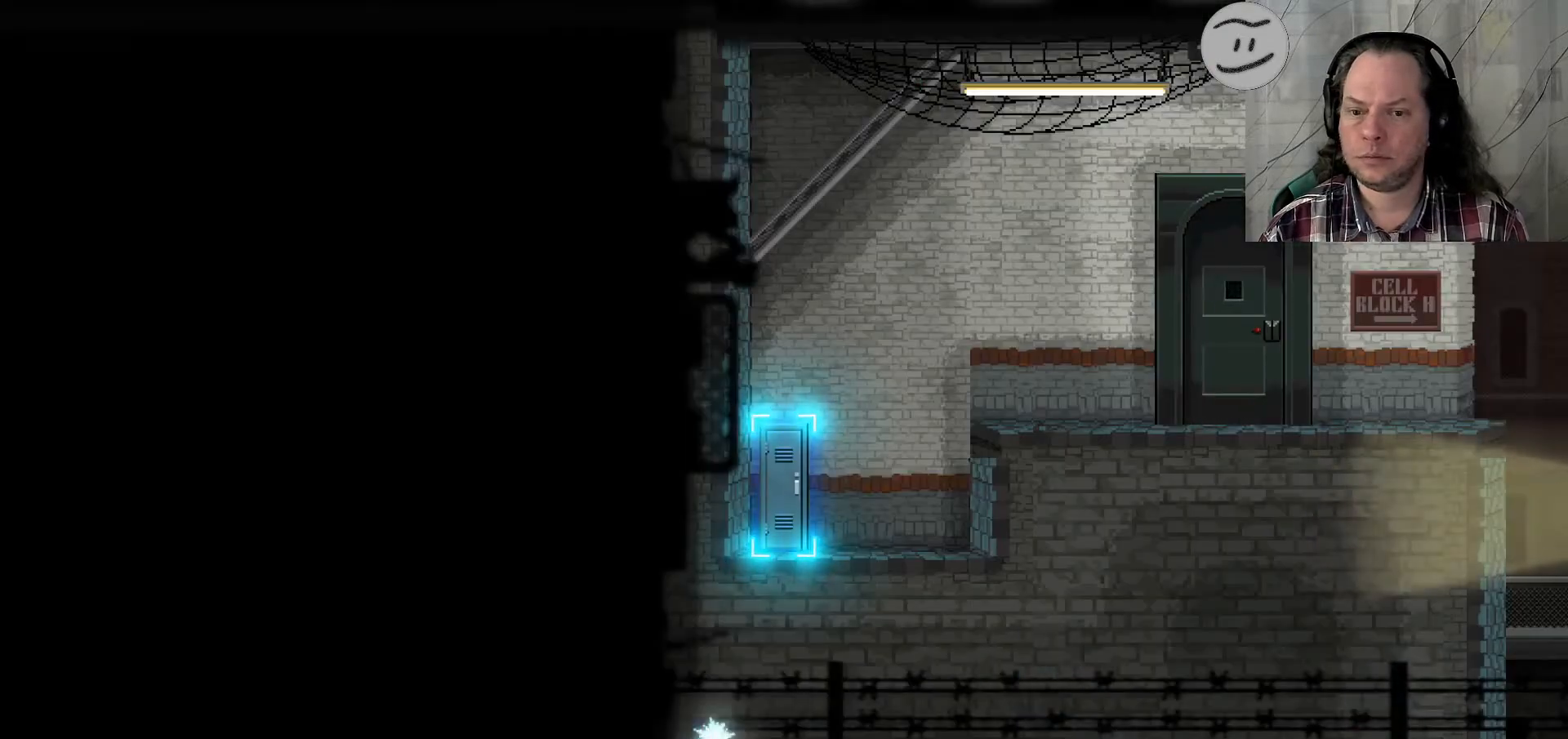
Gameplay with a controller (PlayStation layout); each line is a JSON object with the inputs held at the frame after it. "events" lists button and stick changes between this image and that frame as [ms after this image, input, new state], when the widget could be followed in between. Not read: R3.
{"buttons": [], "left_stick": "right", "right_stick": "center", "events": [[167, "left_stick", "right"], [267, "SQUARE", "down"], [433, "SQUARE", "up"]]}
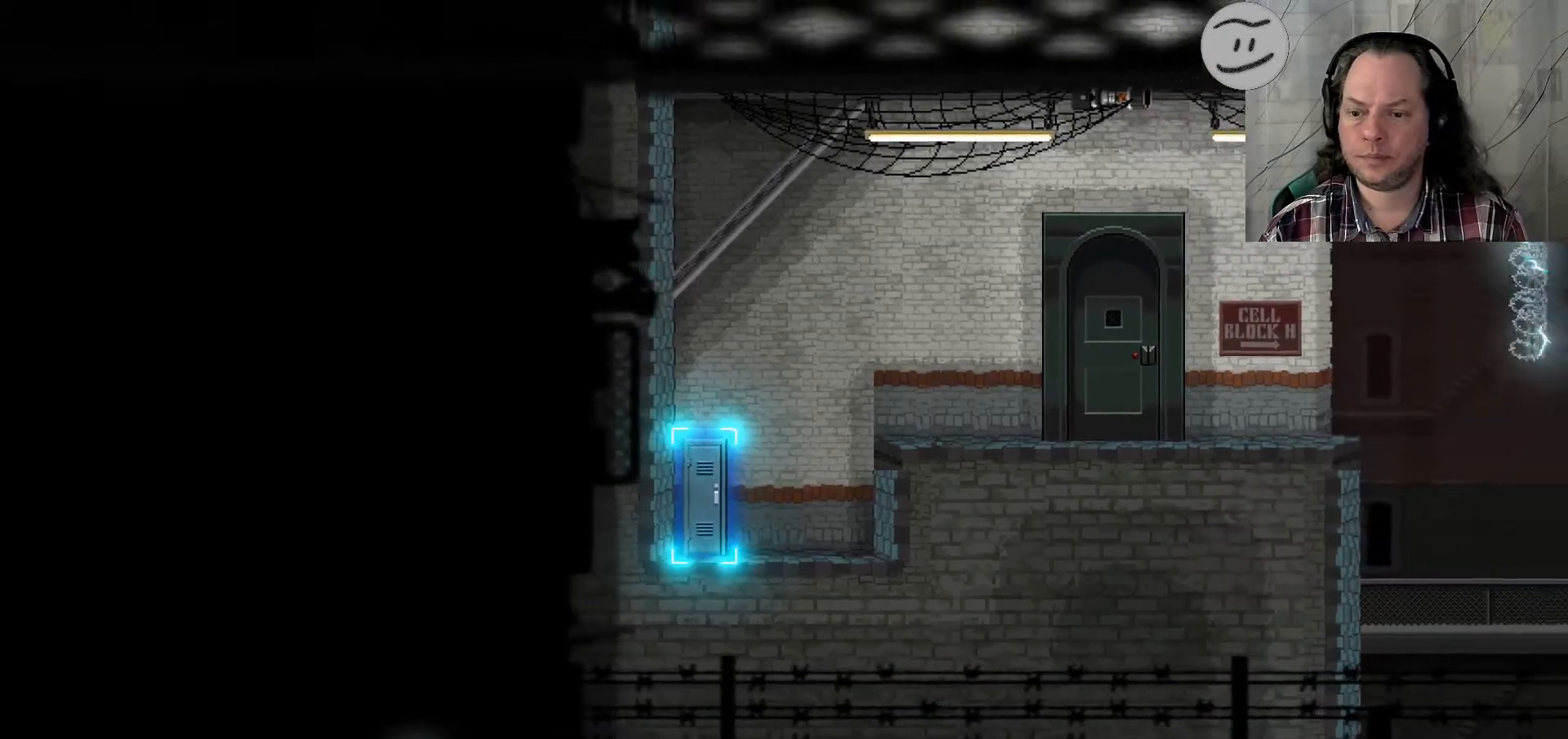
{"buttons": [], "left_stick": "right", "right_stick": "center", "events": [[300, "CROSS", "down"], [433, "CROSS", "up"]]}
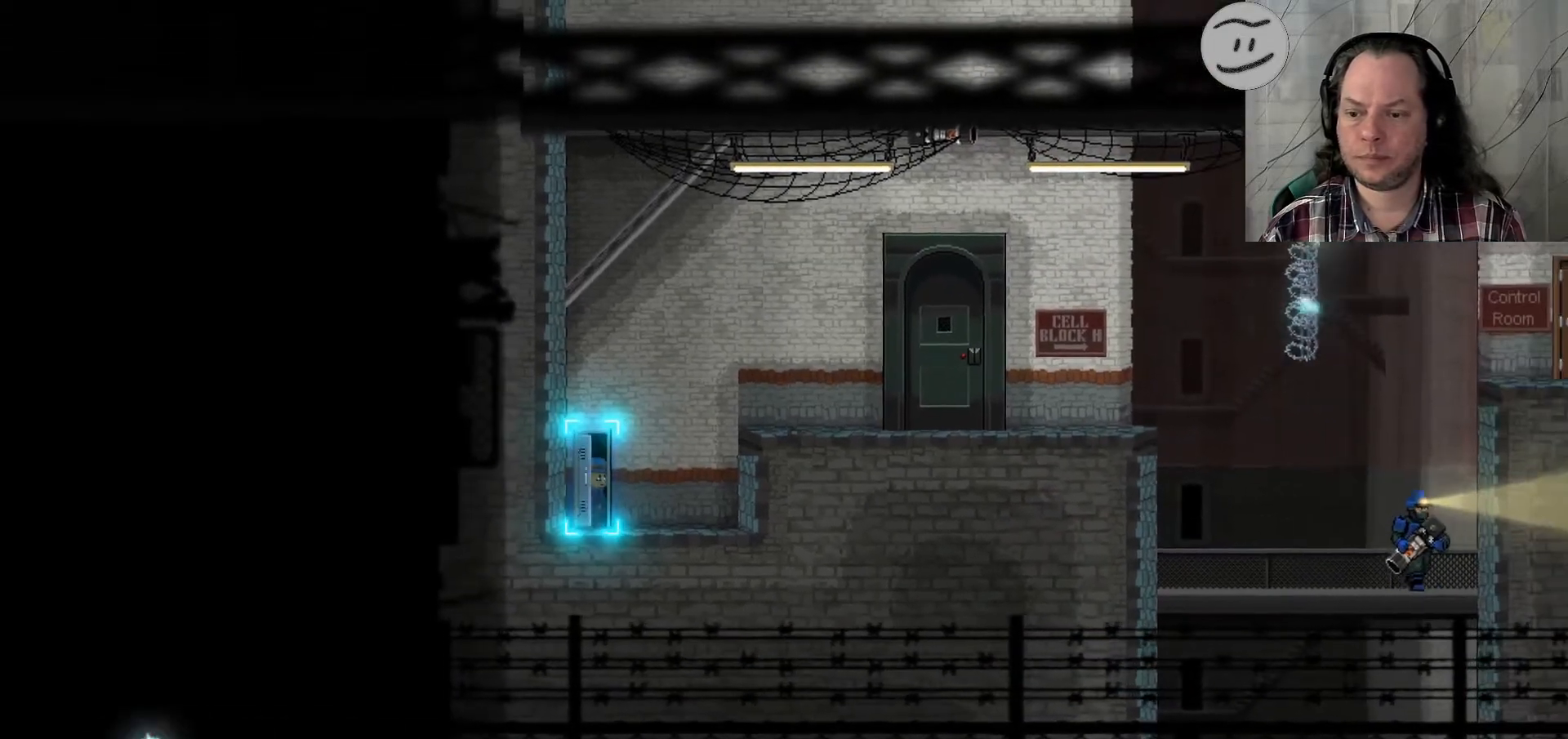
{"buttons": [], "left_stick": "right", "right_stick": "center", "events": []}
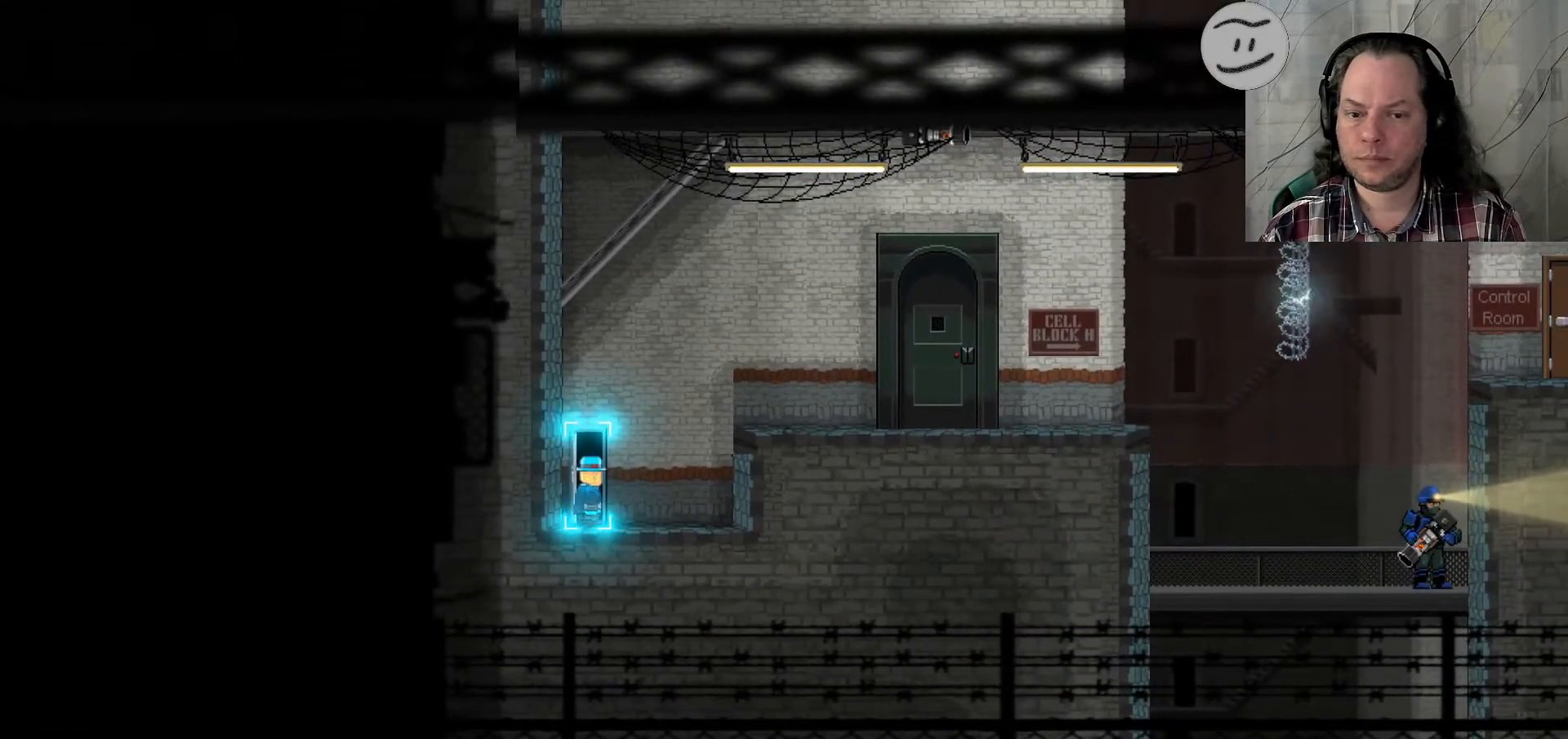
{"buttons": [], "left_stick": "right", "right_stick": "center", "events": []}
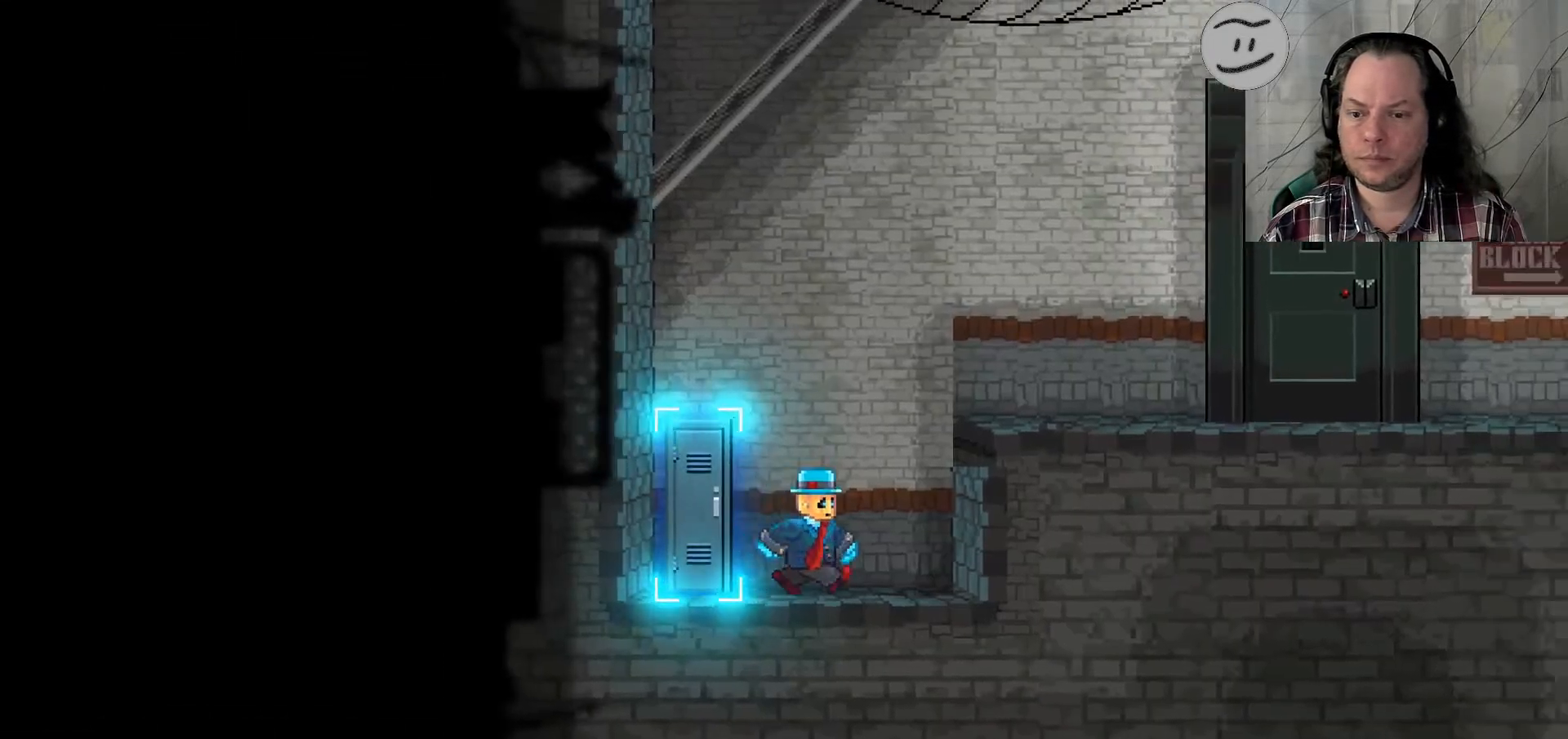
{"buttons": [], "left_stick": "right", "right_stick": "center", "events": []}
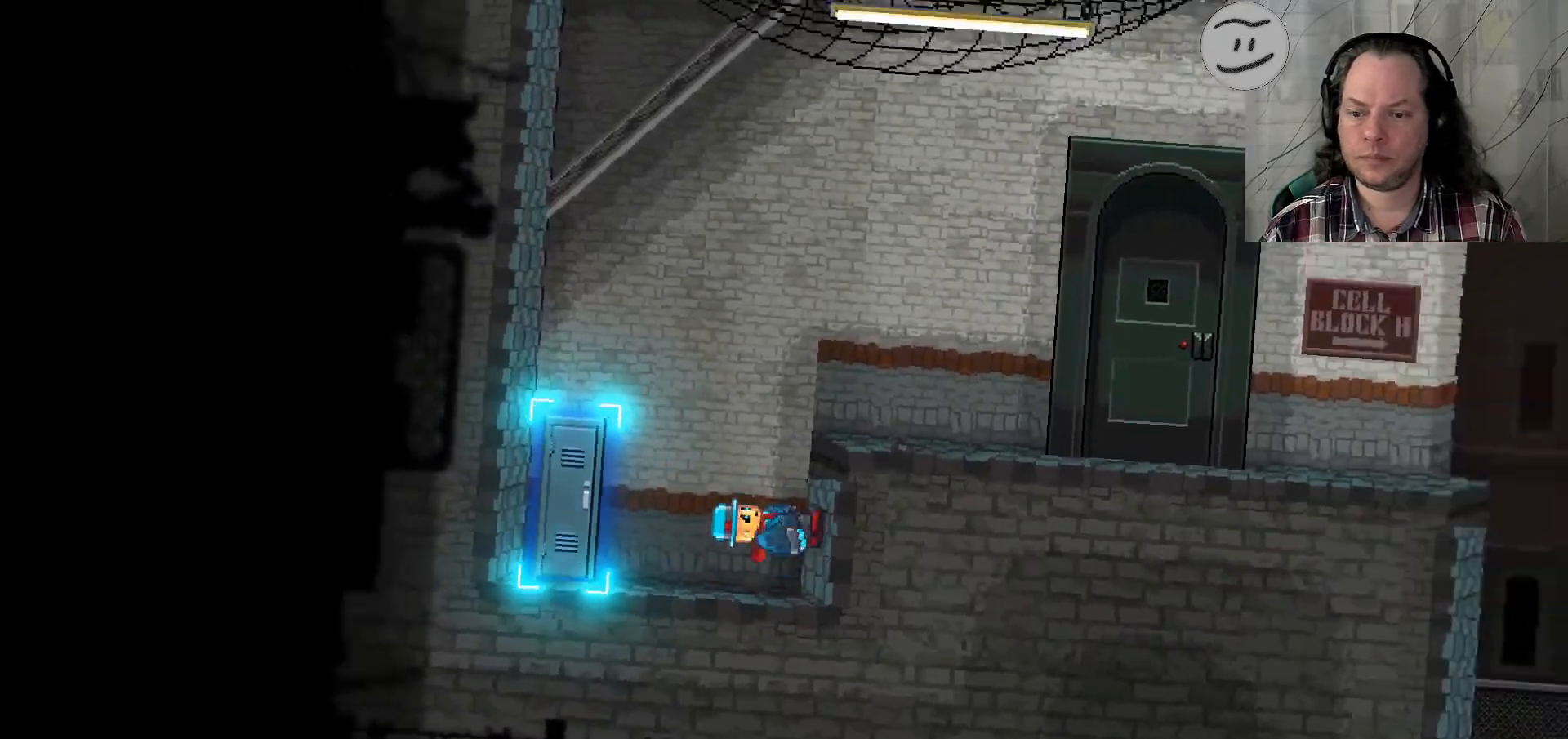
{"buttons": [], "left_stick": "right", "right_stick": "center", "events": []}
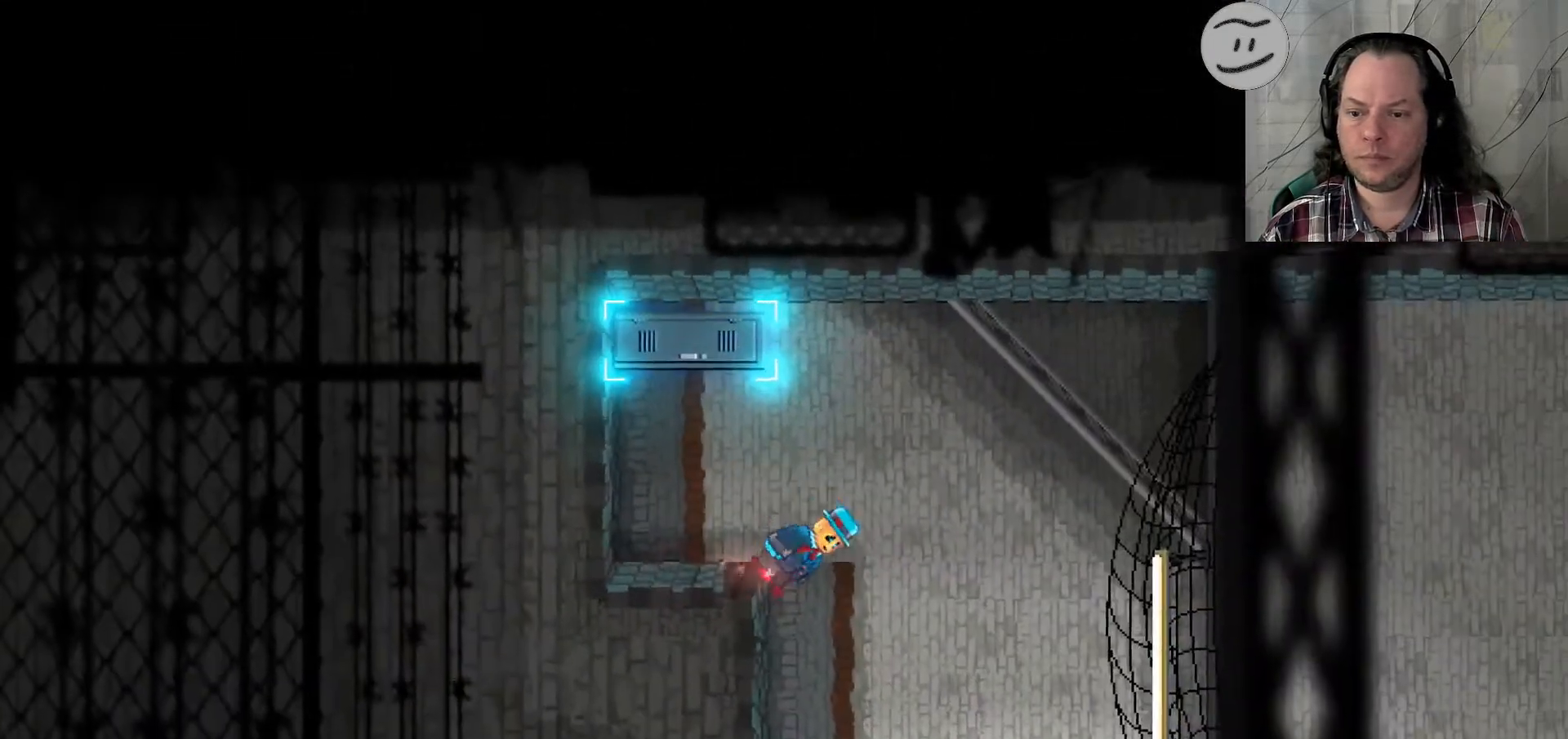
{"buttons": ["SQUARE"], "left_stick": "left", "right_stick": "center", "events": [[33, "left_stick", "center"], [100, "left_stick", "left"], [433, "SQUARE", "down"]]}
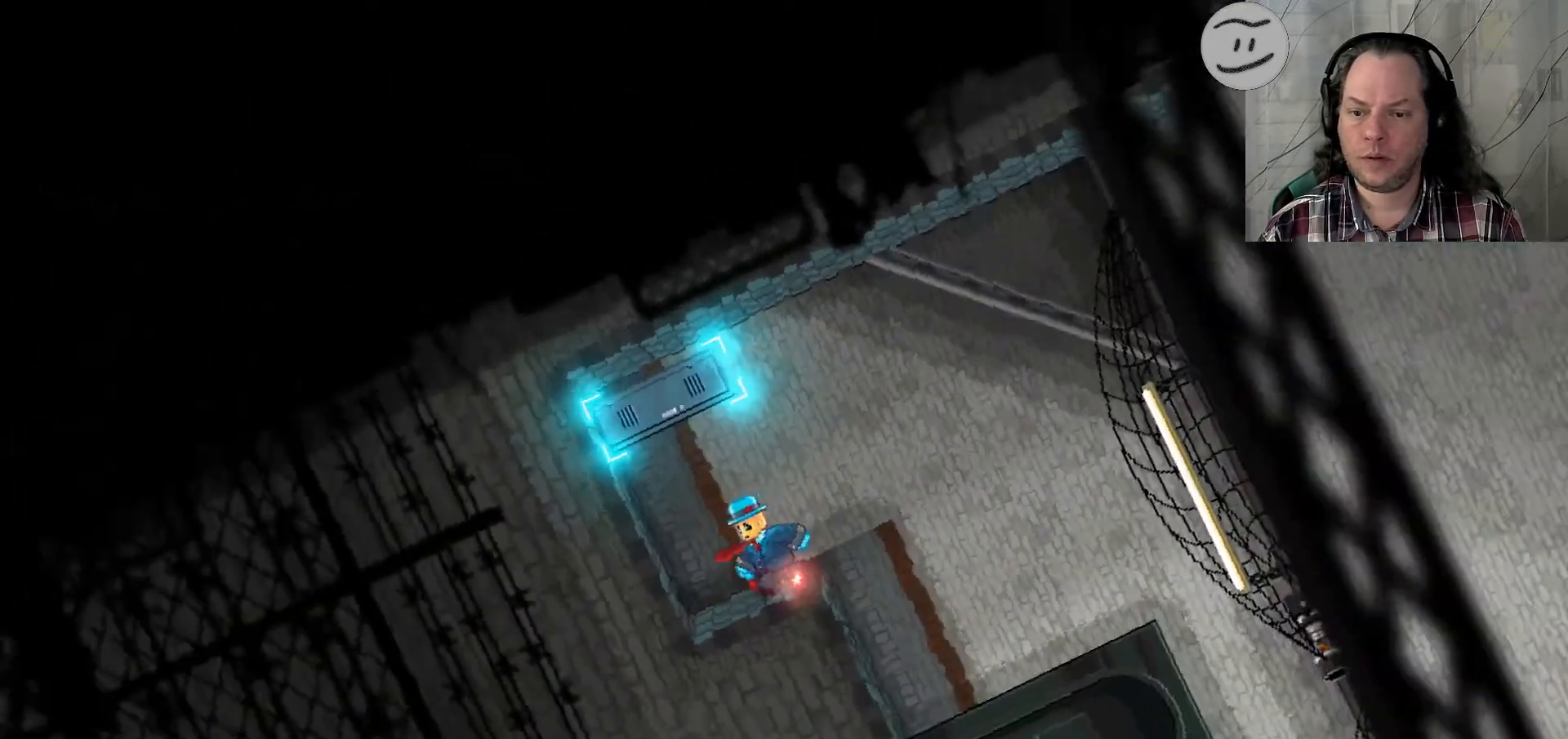
{"buttons": ["SQUARE"], "left_stick": "left", "right_stick": "center", "events": []}
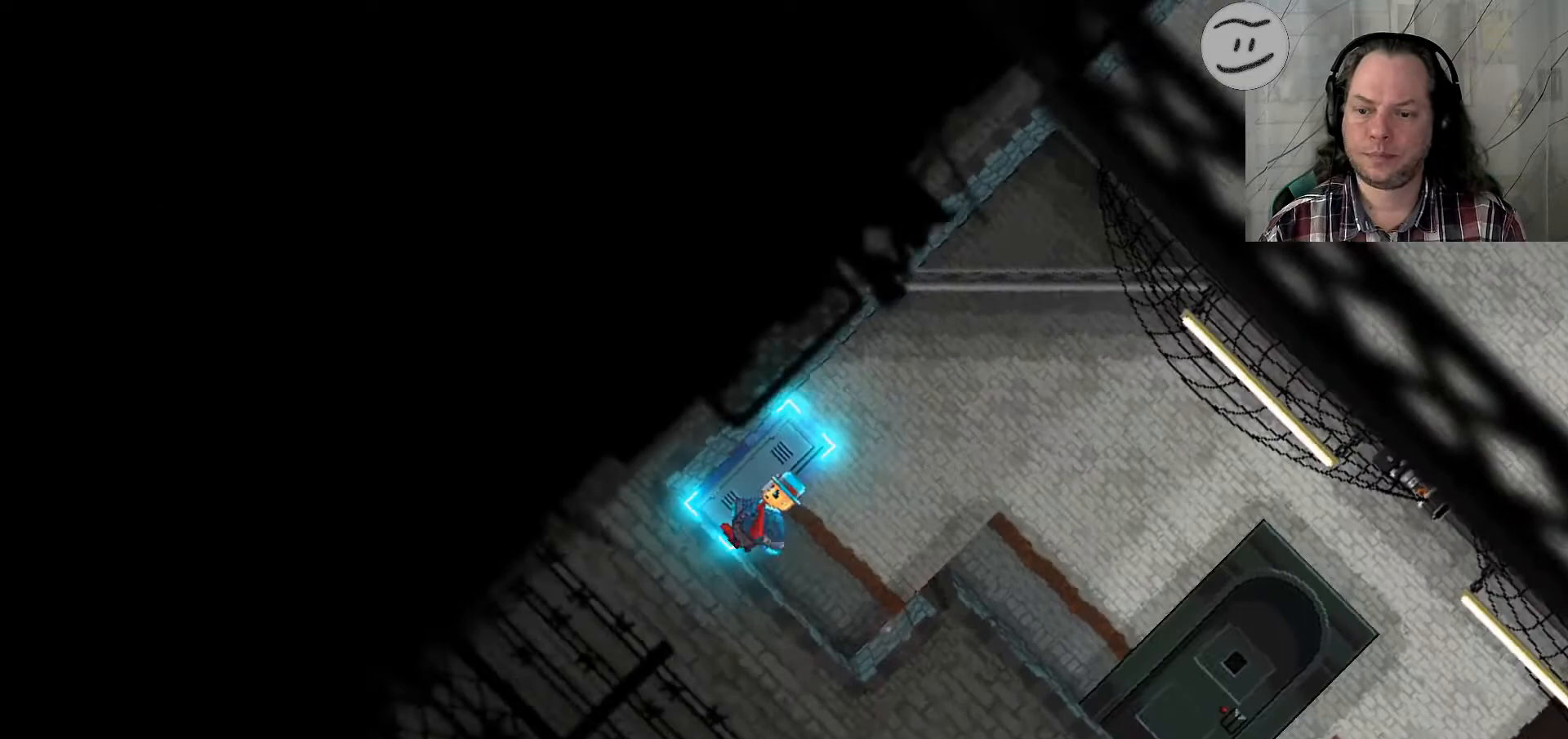
{"buttons": ["SQUARE"], "left_stick": "left", "right_stick": "center", "events": []}
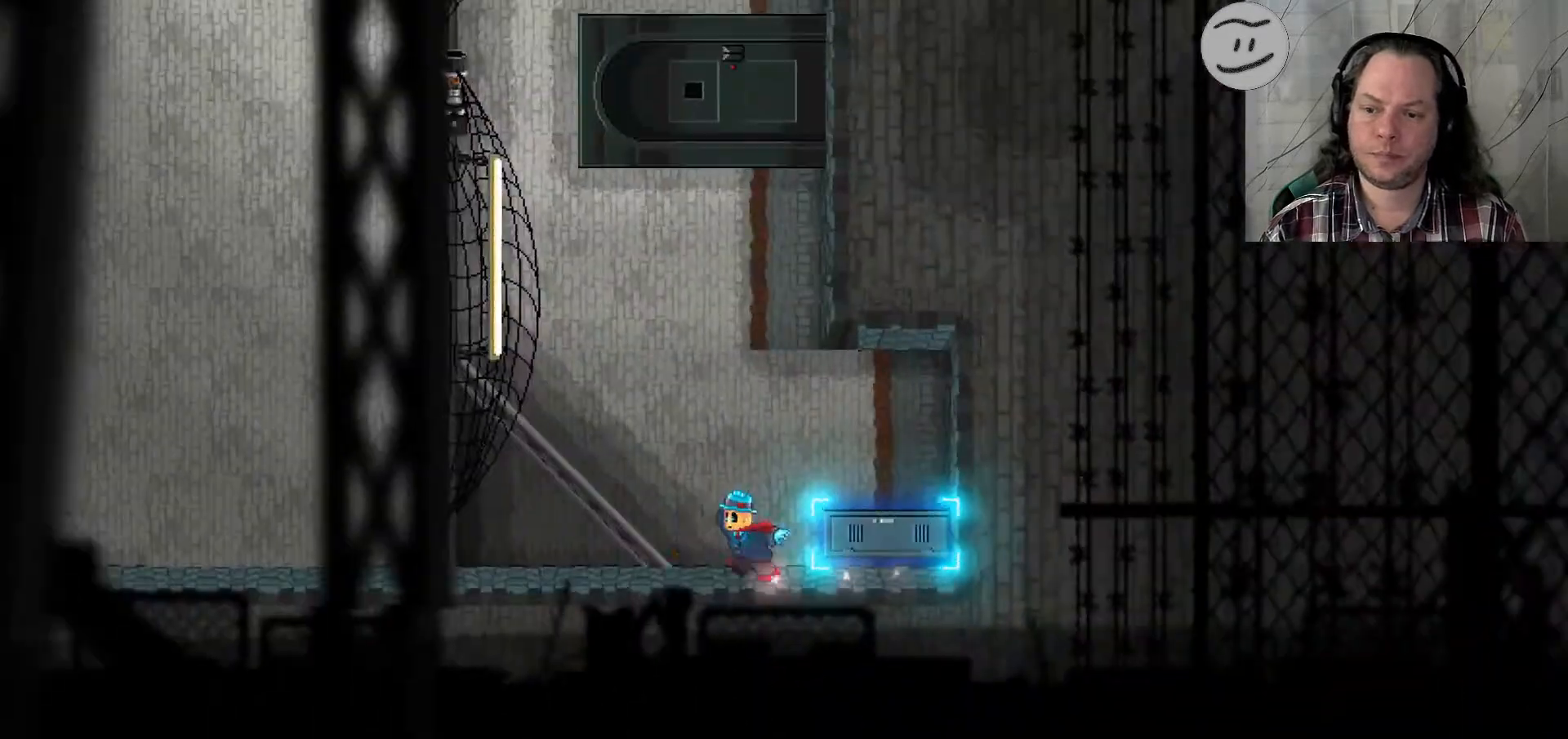
{"buttons": ["SQUARE"], "left_stick": "left", "right_stick": "center", "events": []}
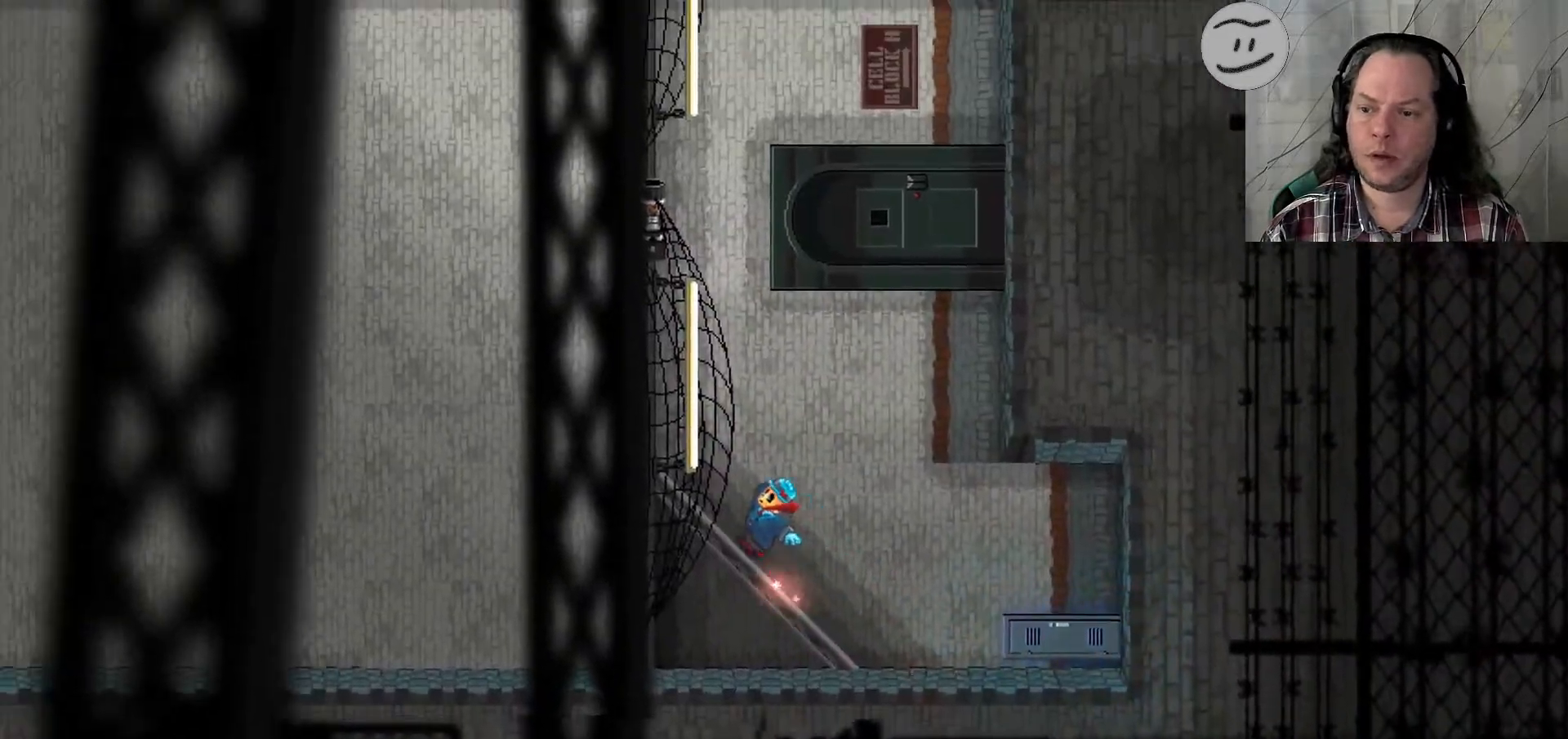
{"buttons": ["SQUARE"], "left_stick": "left", "right_stick": "down-left", "events": [[467, "right_stick", "down-left"]]}
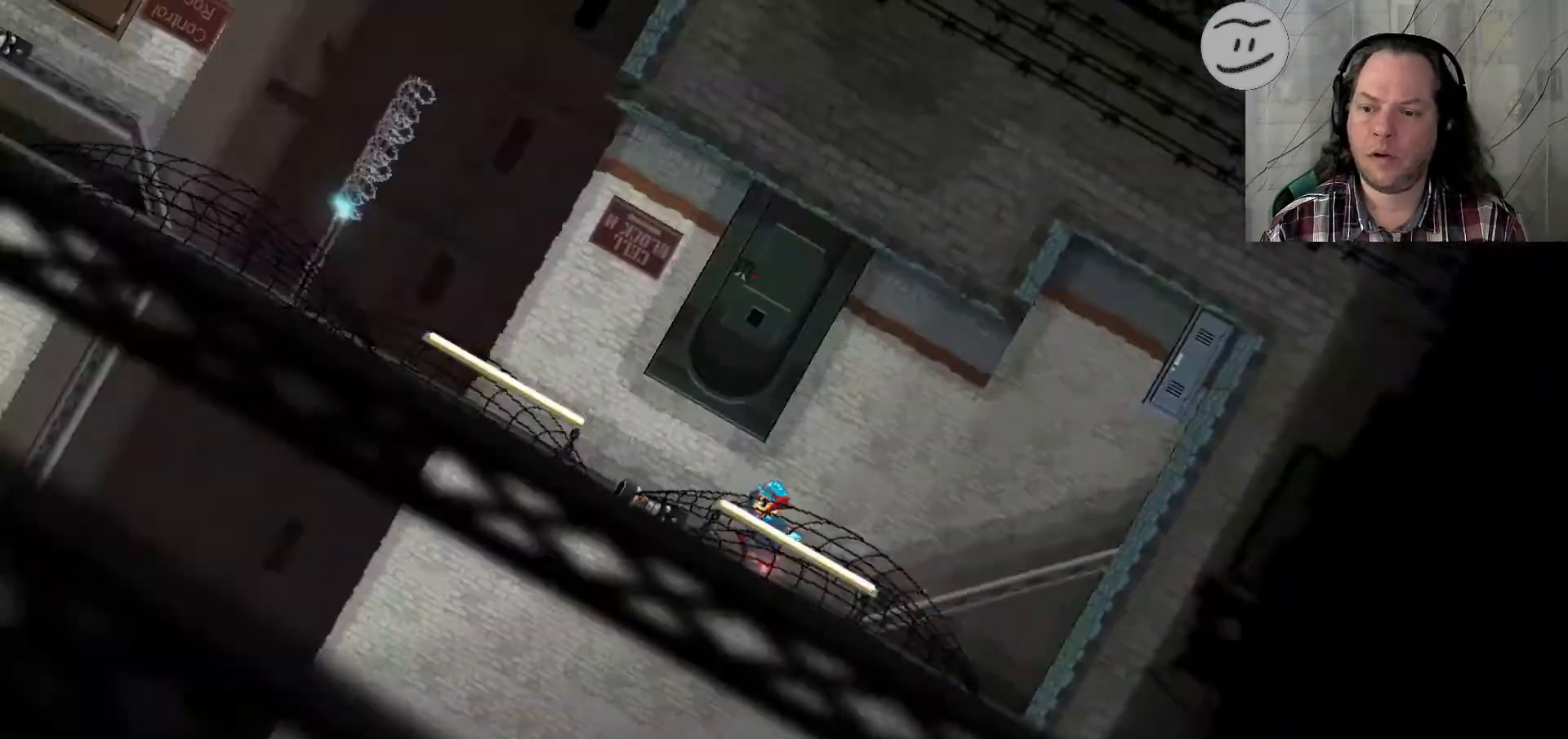
{"buttons": ["SQUARE"], "left_stick": "left", "right_stick": "down", "events": [[33, "right_stick", "down"]]}
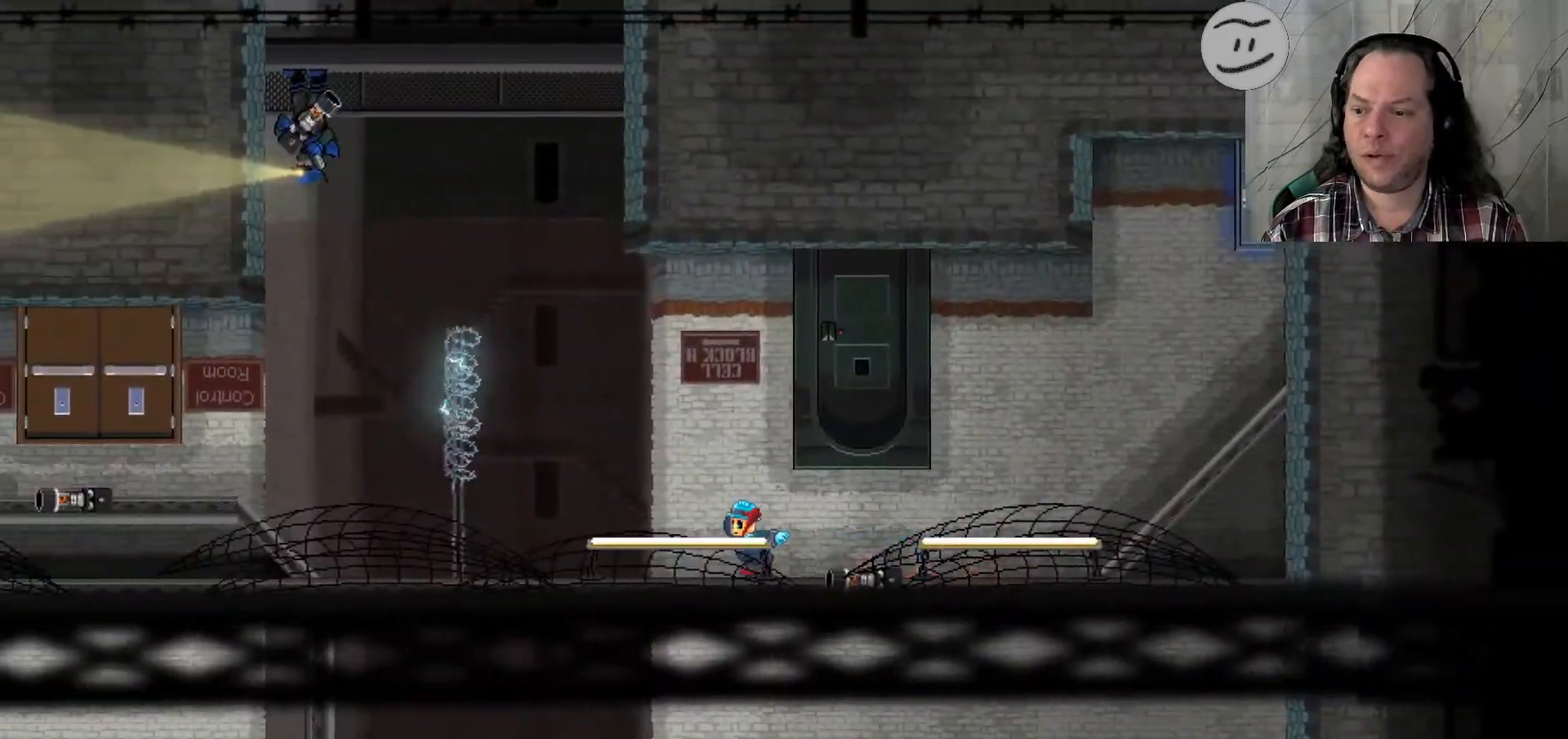
{"buttons": ["SQUARE"], "left_stick": "left", "right_stick": "center", "events": [[467, "right_stick", "center"]]}
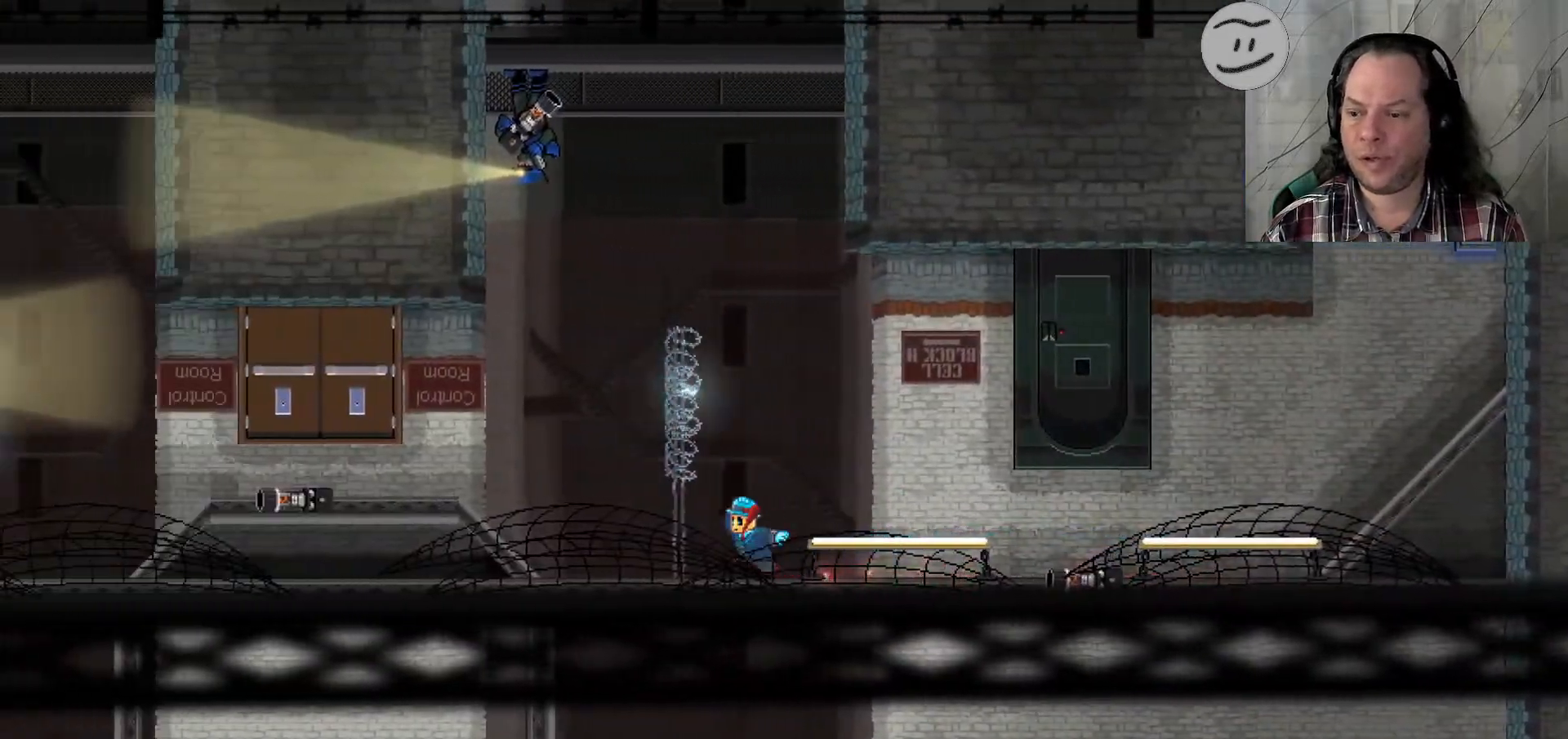
{"buttons": ["SQUARE"], "left_stick": "center", "right_stick": "center", "events": [[400, "left_stick", "center"]]}
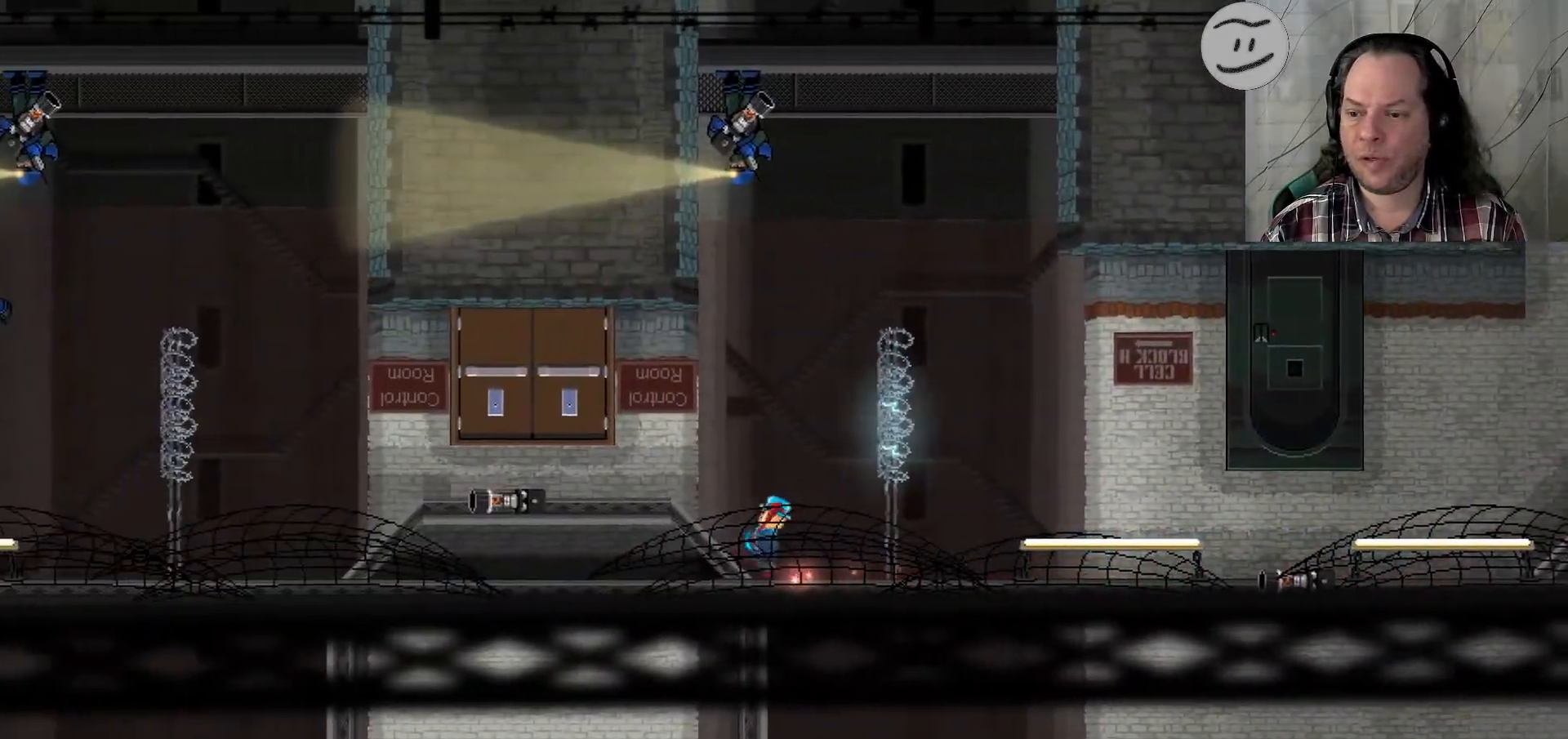
{"buttons": ["SQUARE"], "left_stick": "left", "right_stick": "center", "events": [[167, "left_stick", "left"]]}
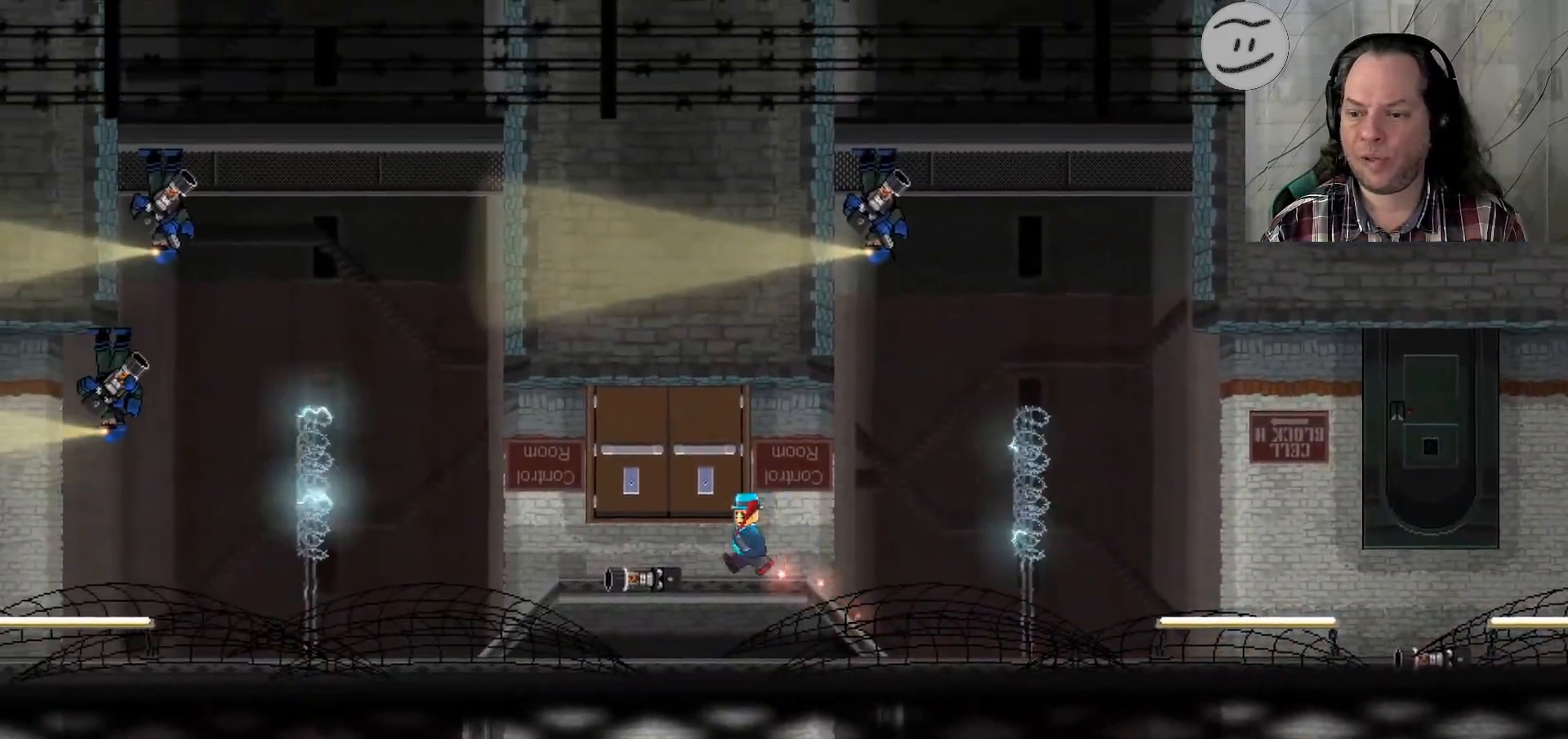
{"buttons": [], "left_stick": "center", "right_stick": "center", "events": [[133, "SQUARE", "up"], [233, "CROSS", "down"], [333, "CROSS", "up"], [500, "left_stick", "center"]]}
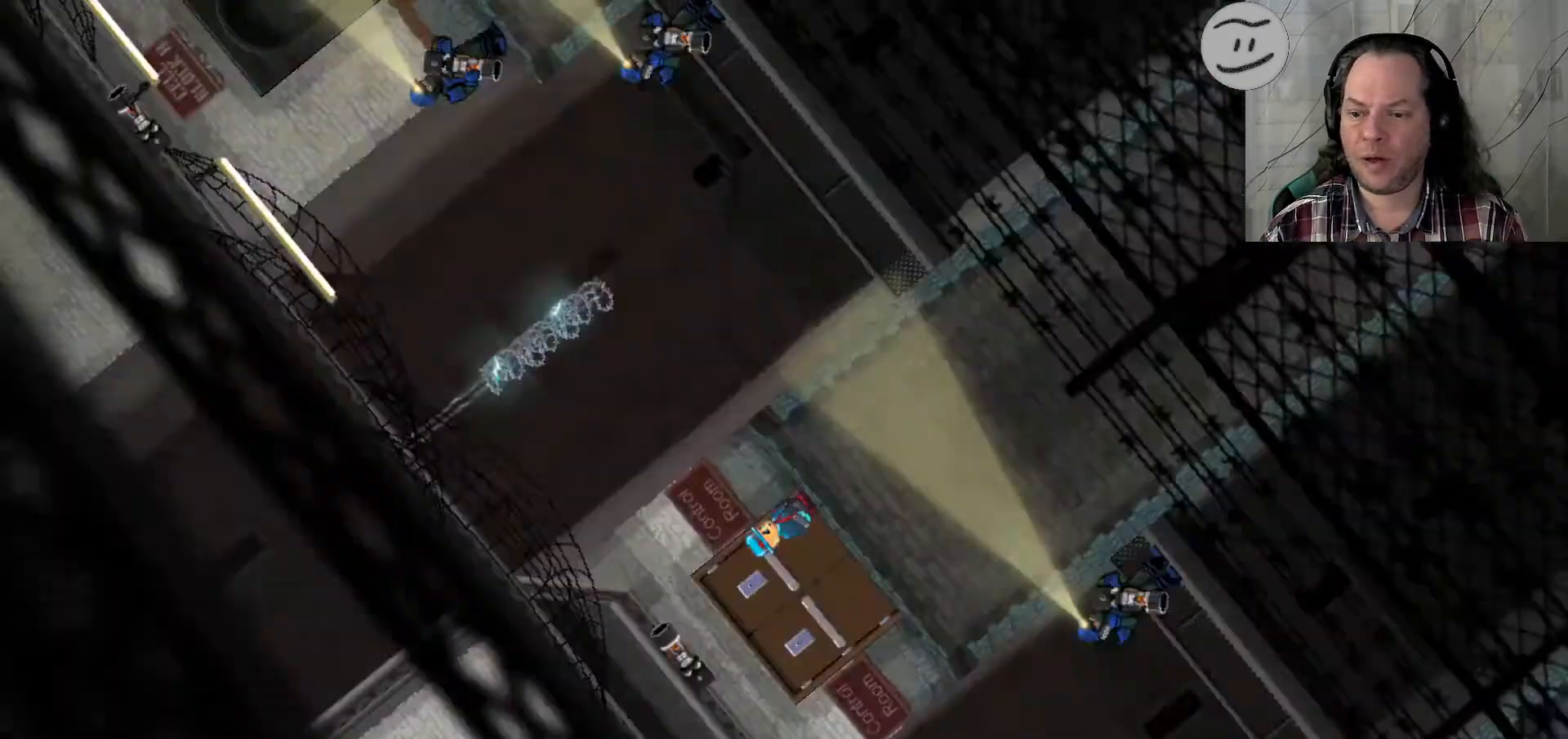
{"buttons": [], "left_stick": "center", "right_stick": "center", "events": [[33, "right_stick", "right"], [200, "CROSS", "down"], [200, "right_stick", "center"], [333, "CROSS", "up"], [333, "SELECT", "down"], [433, "SELECT", "up"]]}
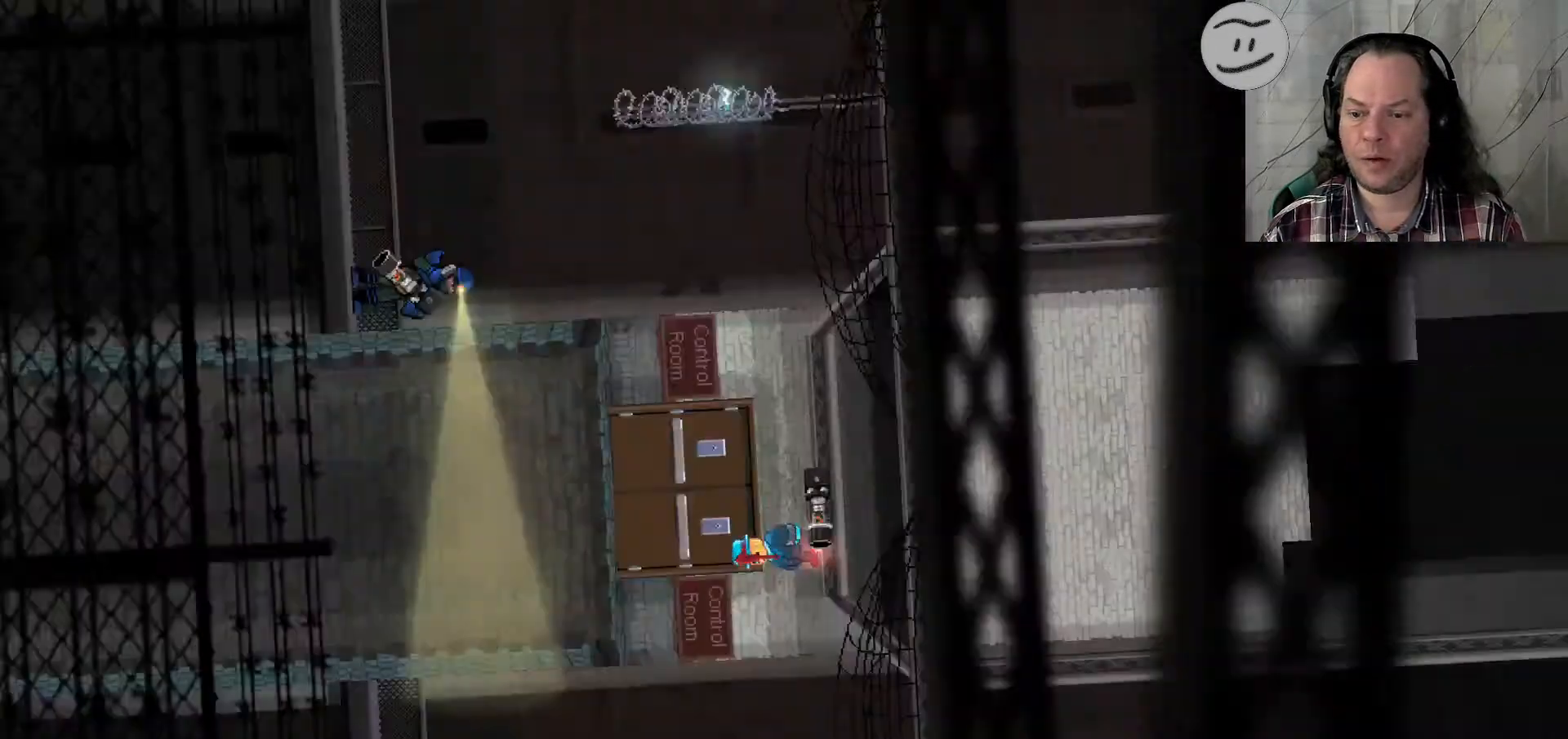
{"buttons": ["CROSS"], "left_stick": "center", "right_stick": "center", "events": [[433, "CROSS", "down"]]}
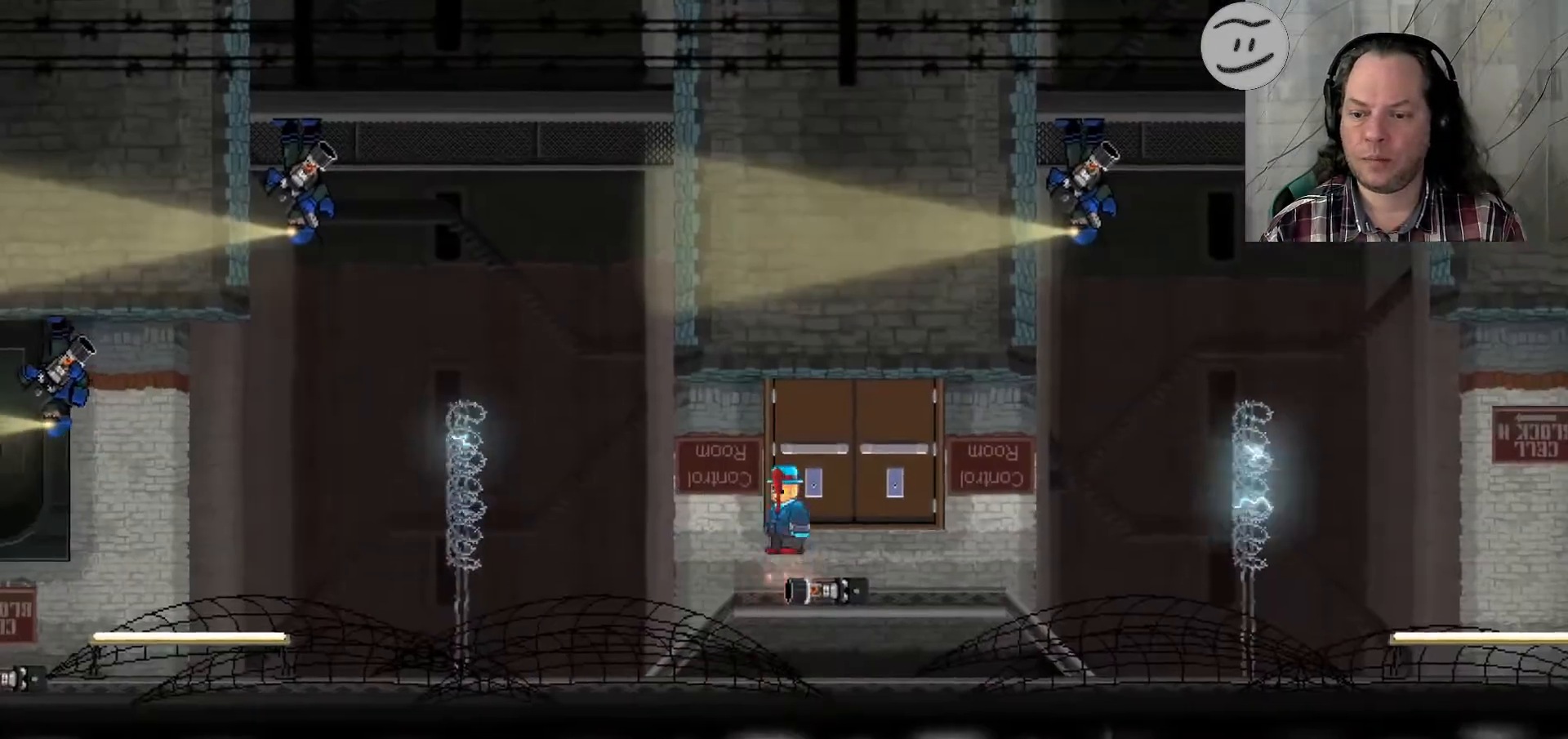
{"buttons": ["SELECT"], "left_stick": "up-right", "right_stick": "center", "events": [[67, "CROSS", "up"], [367, "SELECT", "down"], [433, "left_stick", "up-right"]]}
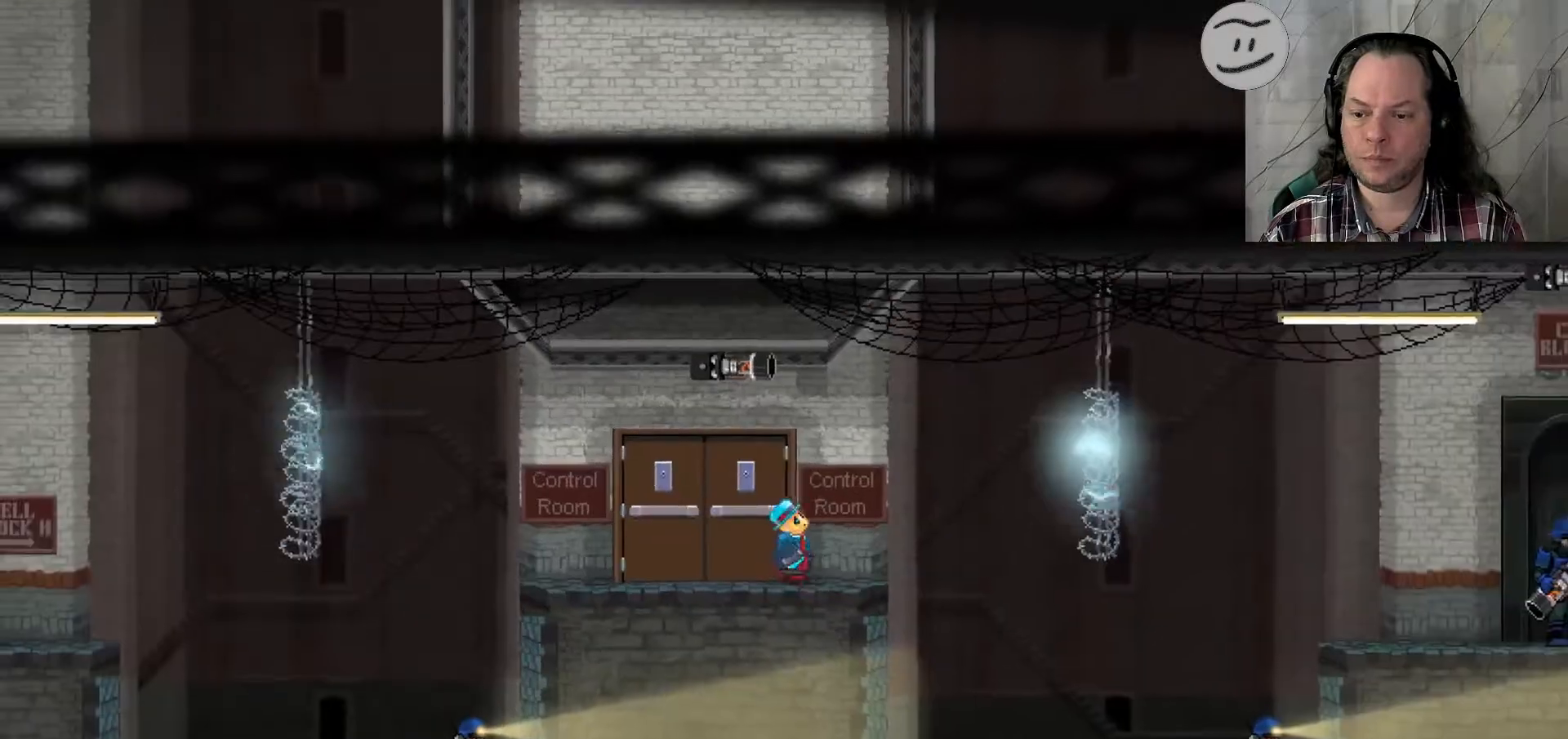
{"buttons": [], "left_stick": "left", "right_stick": "center", "events": [[167, "SELECT", "up"], [267, "left_stick", "left"]]}
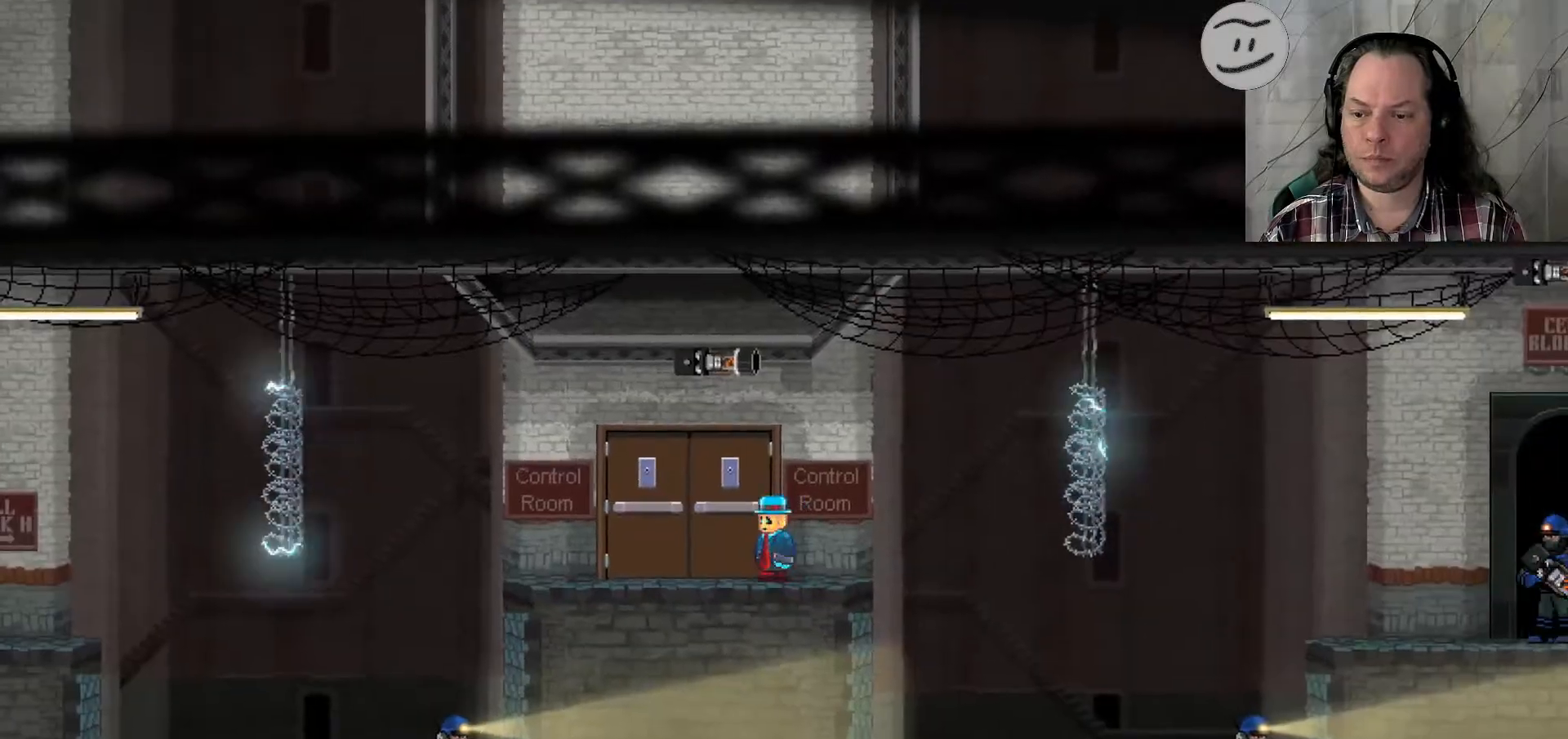
{"buttons": [], "left_stick": "up", "right_stick": "center", "events": [[400, "left_stick", "up"]]}
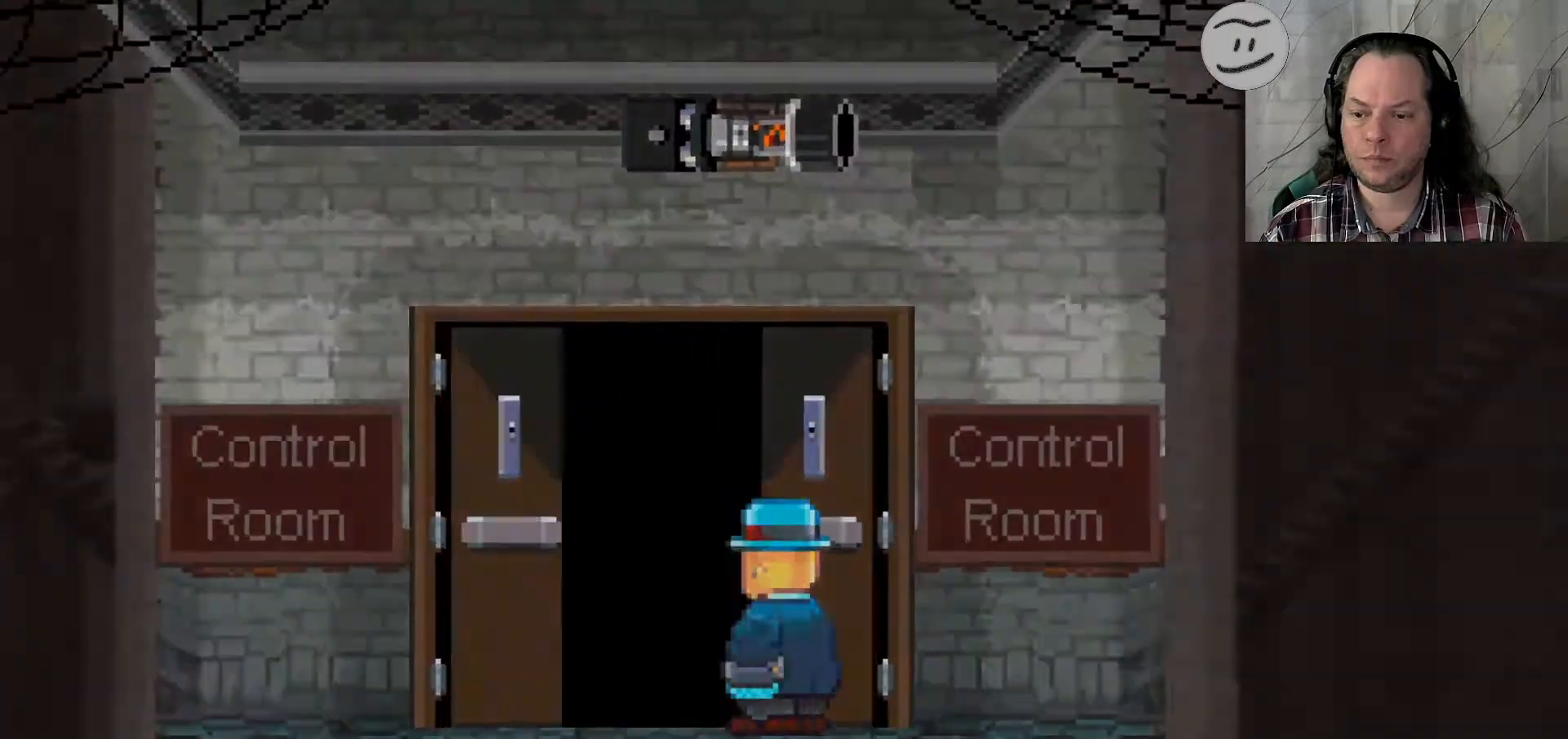
{"buttons": [], "left_stick": "center", "right_stick": "center", "events": [[167, "left_stick", "center"]]}
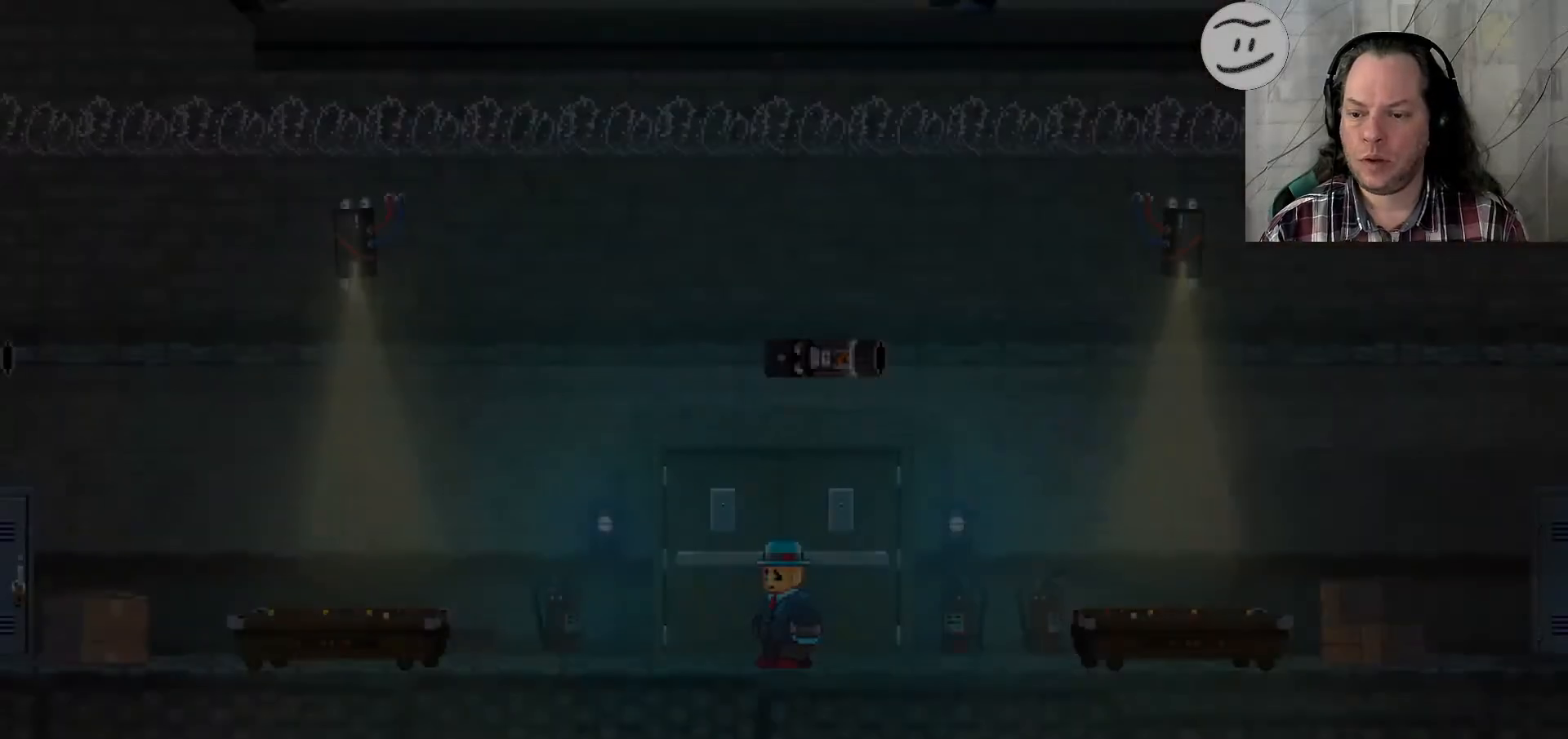
{"buttons": [], "left_stick": "center", "right_stick": "center", "events": [[67, "R1", "down"], [133, "R1", "up"]]}
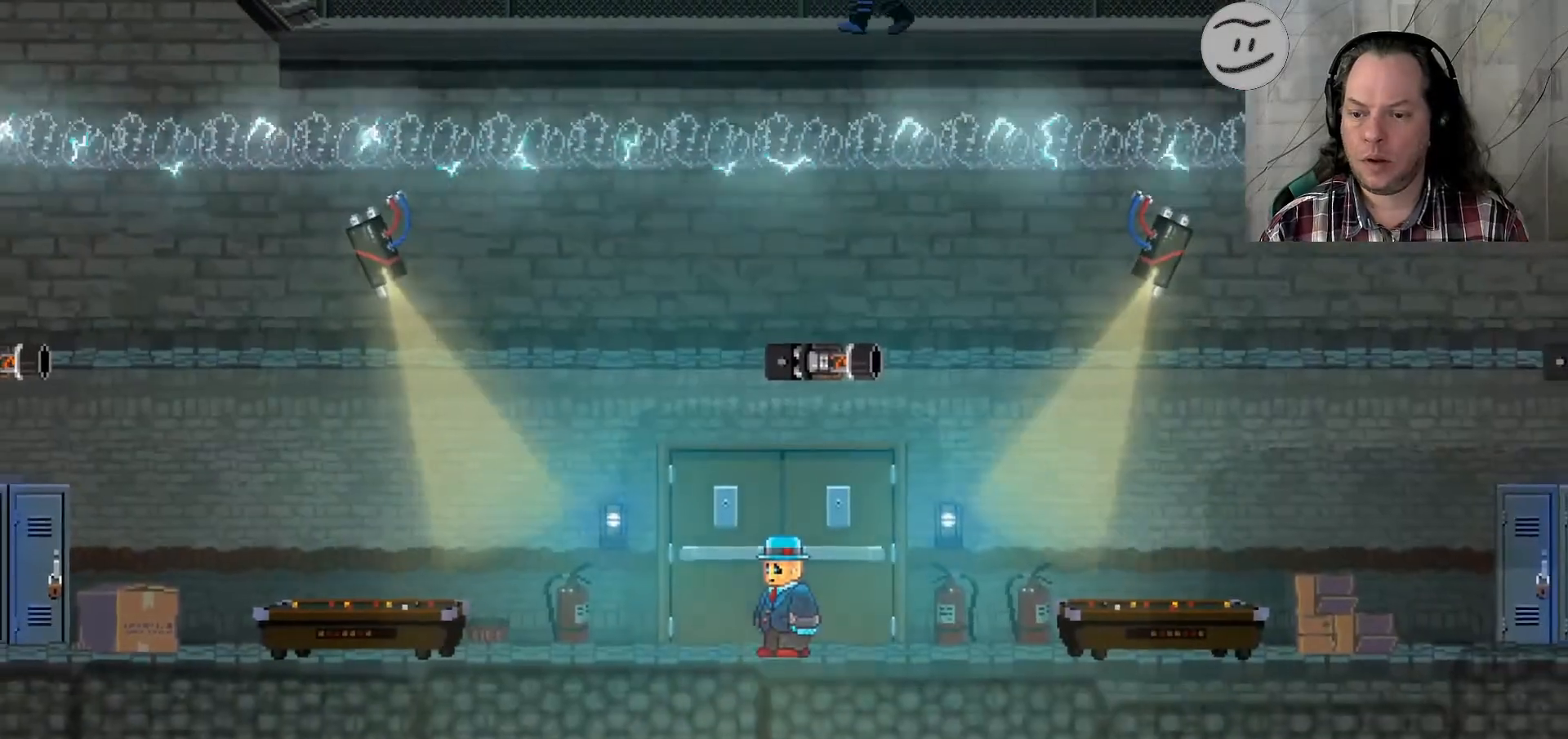
{"buttons": ["SELECT"], "left_stick": "center", "right_stick": "center"}
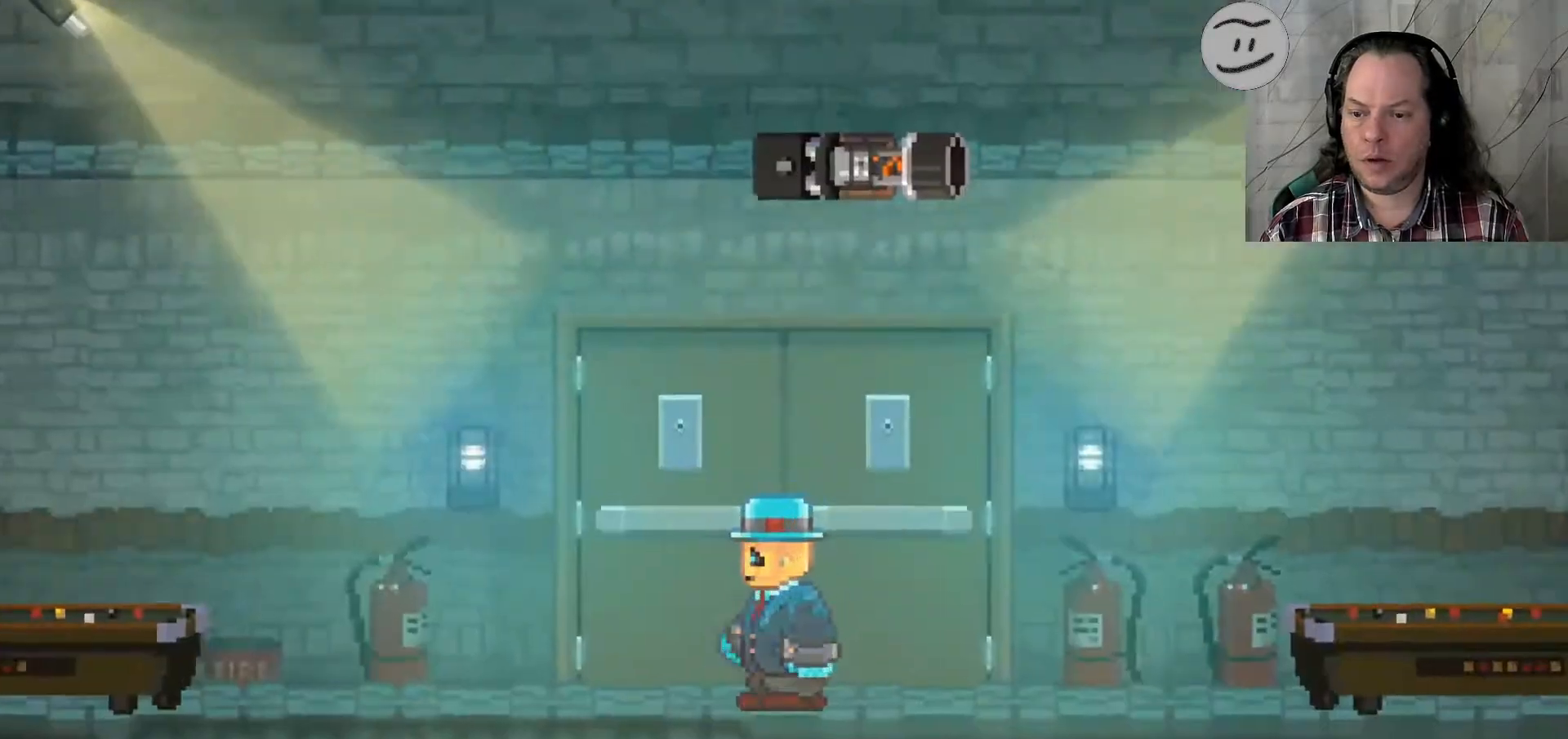
{"buttons": [], "left_stick": "up", "right_stick": "center", "events": [[67, "left_stick", "up-right"], [100, "SELECT", "up"], [433, "left_stick", "up"]]}
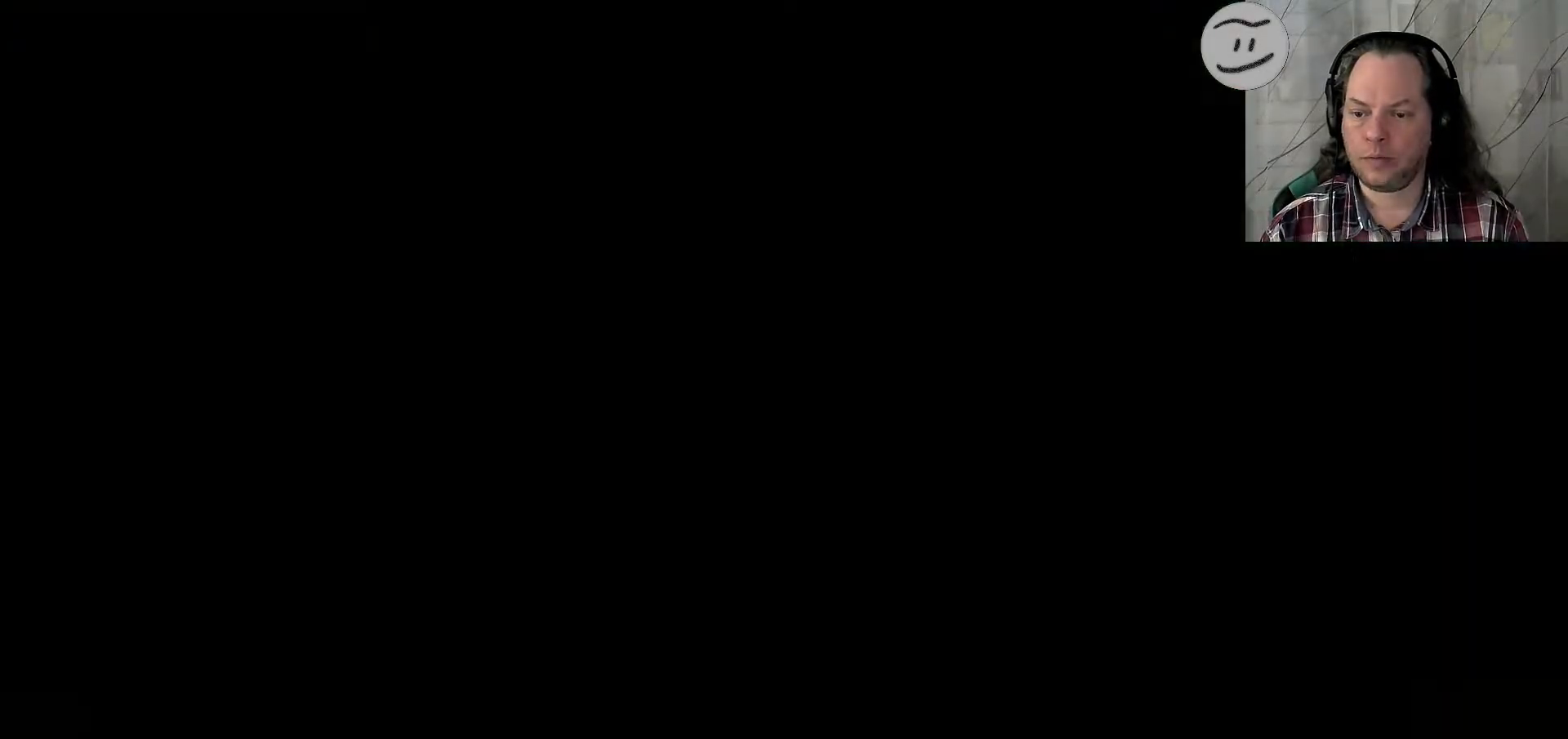
{"buttons": [], "left_stick": "center", "right_stick": "down-right", "events": [[67, "left_stick", "center"], [433, "right_stick", "down-right"]]}
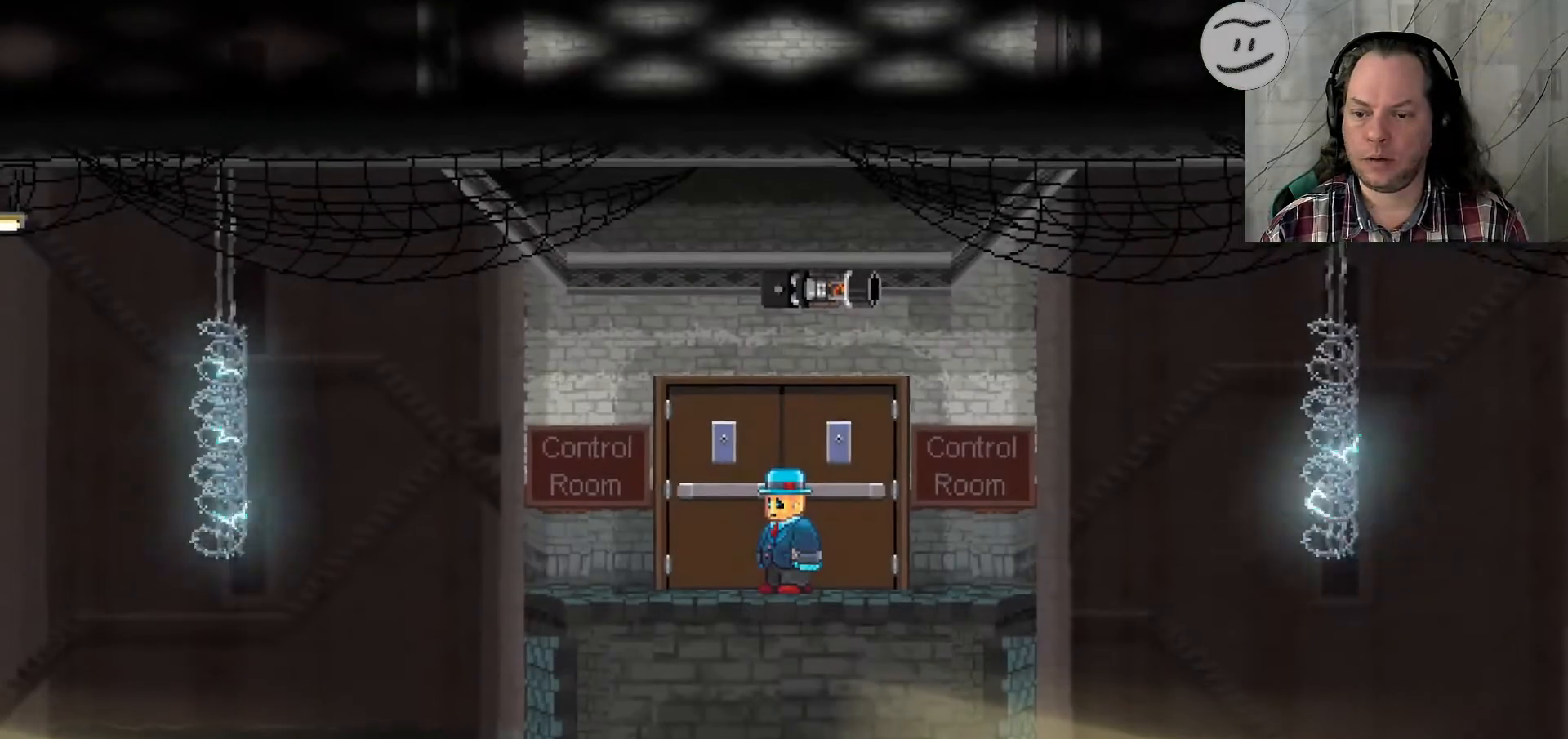
{"buttons": ["CROSS"], "left_stick": "center", "right_stick": "center"}
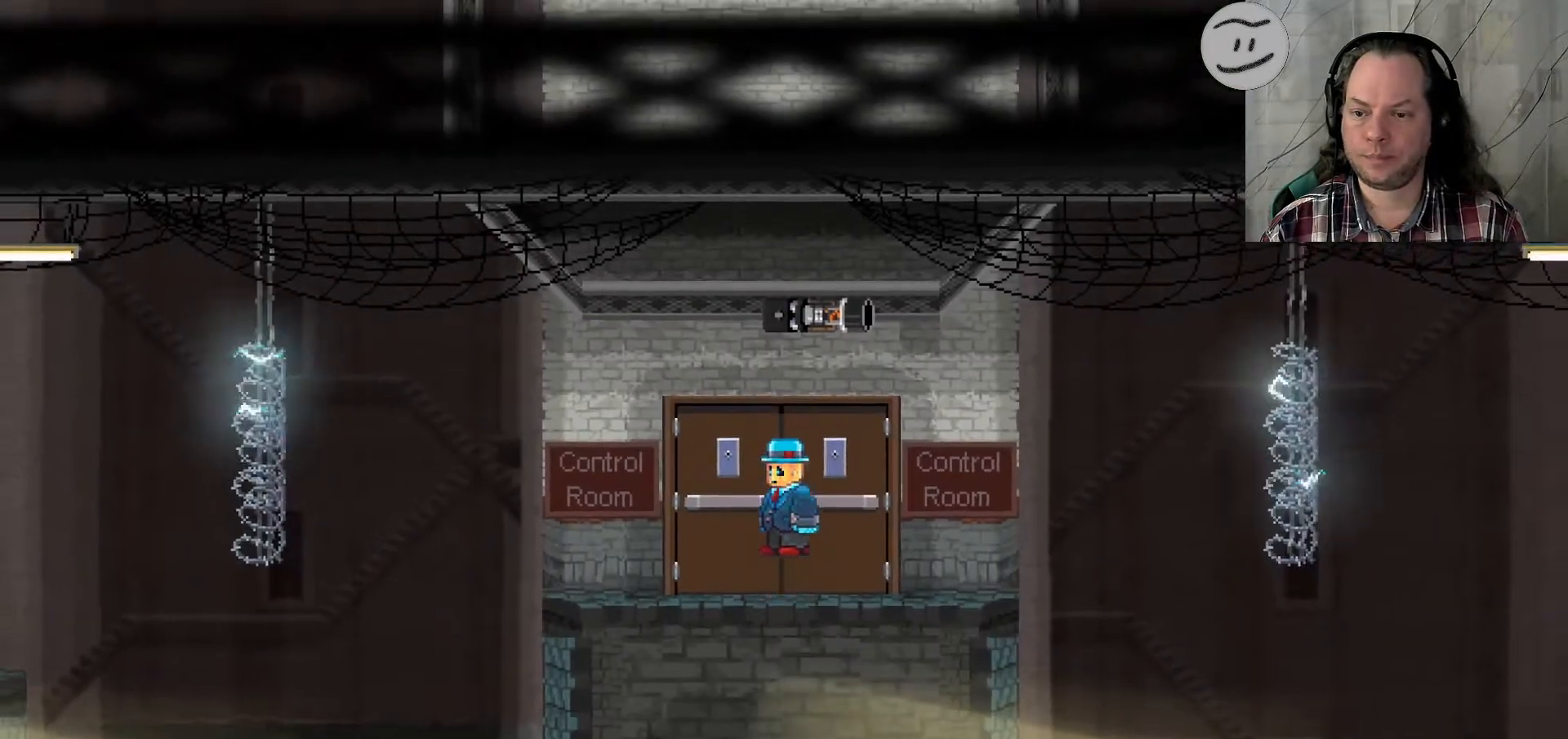
{"buttons": ["SQUARE"], "left_stick": "center", "right_stick": "center", "events": [[233, "CROSS", "up"], [300, "left_stick", "up"], [367, "SQUARE", "down"], [367, "left_stick", "center"]]}
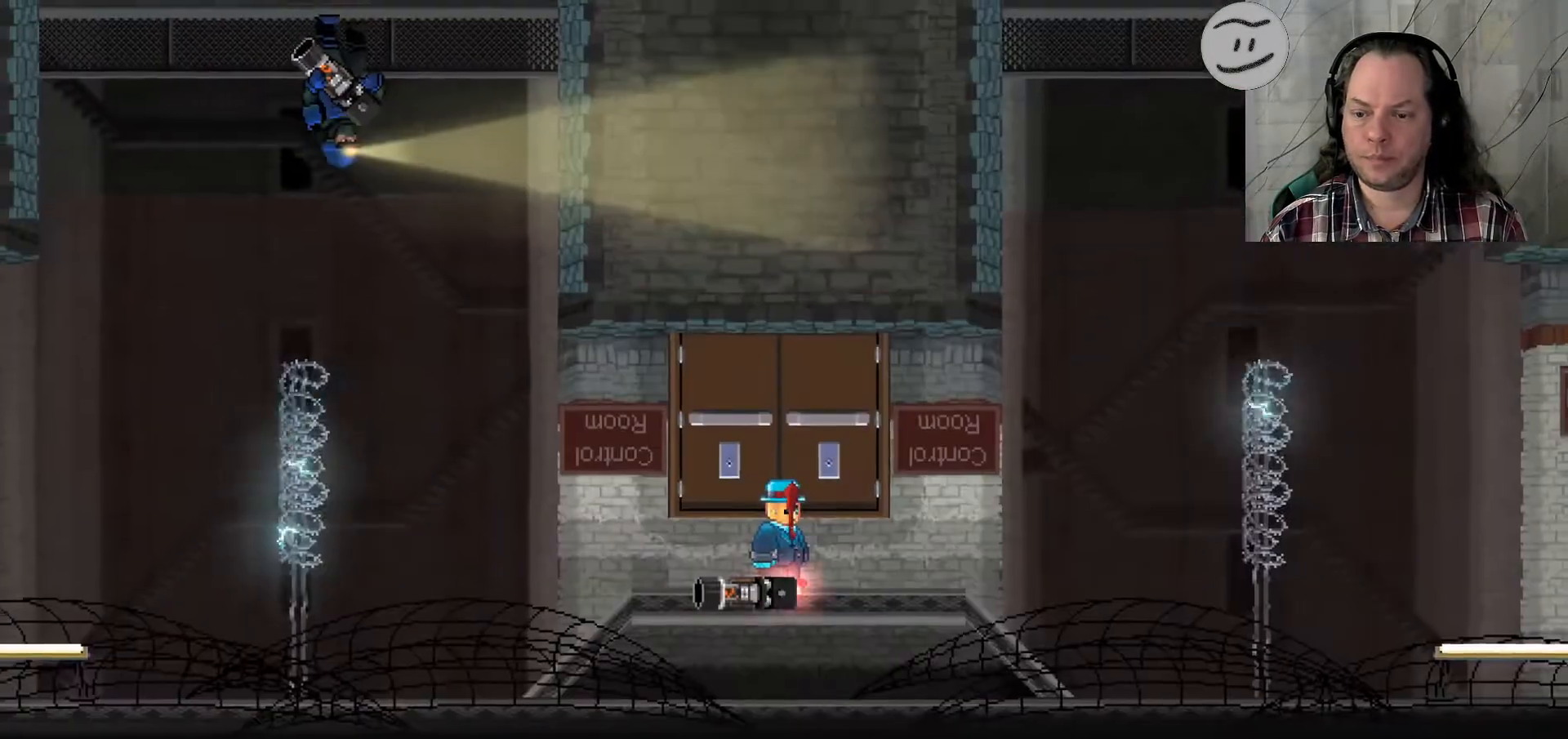
{"buttons": ["SQUARE"], "left_stick": "left", "right_stick": "center", "events": [[167, "left_stick", "up"], [233, "left_stick", "left"]]}
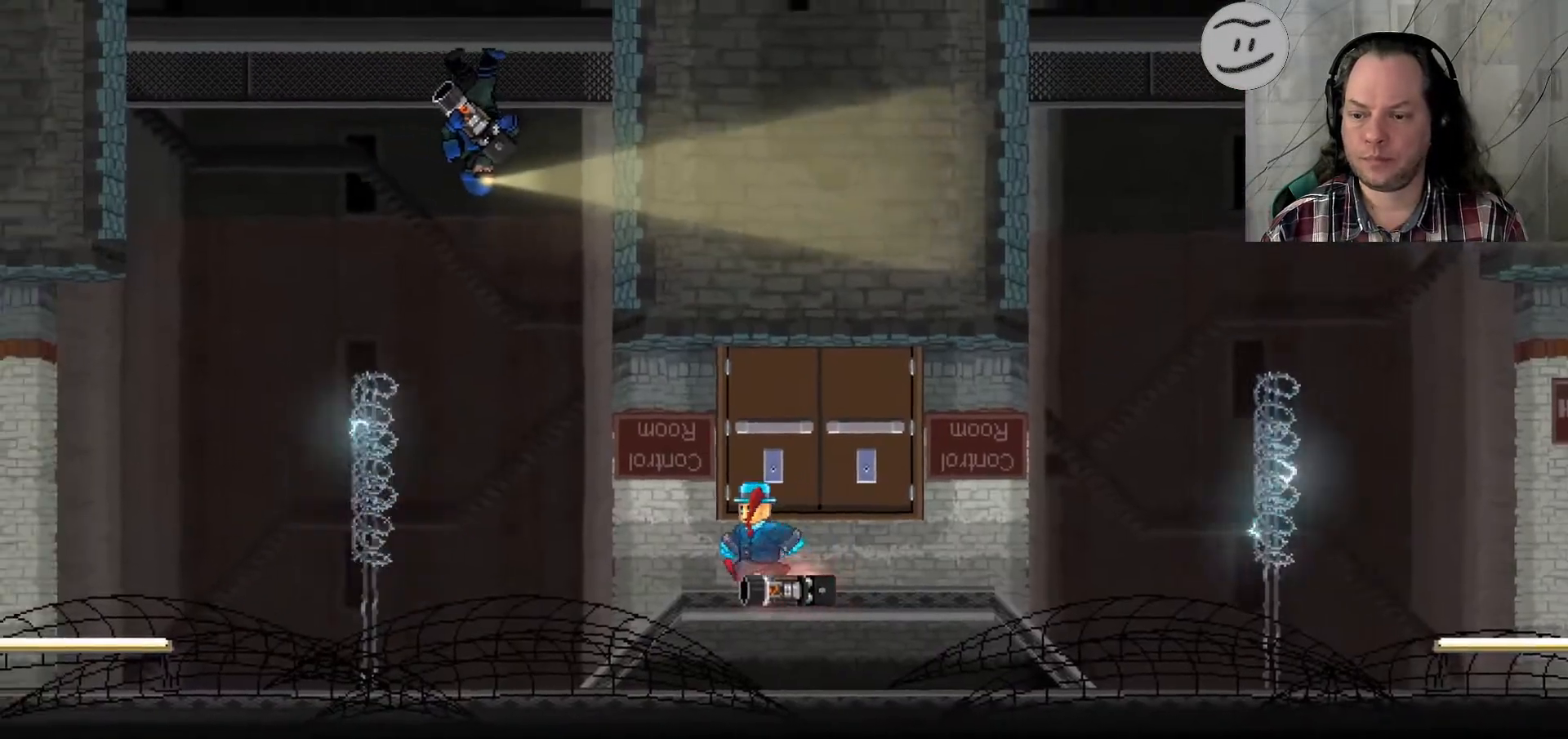
{"buttons": ["SQUARE"], "left_stick": "left", "right_stick": "center", "events": []}